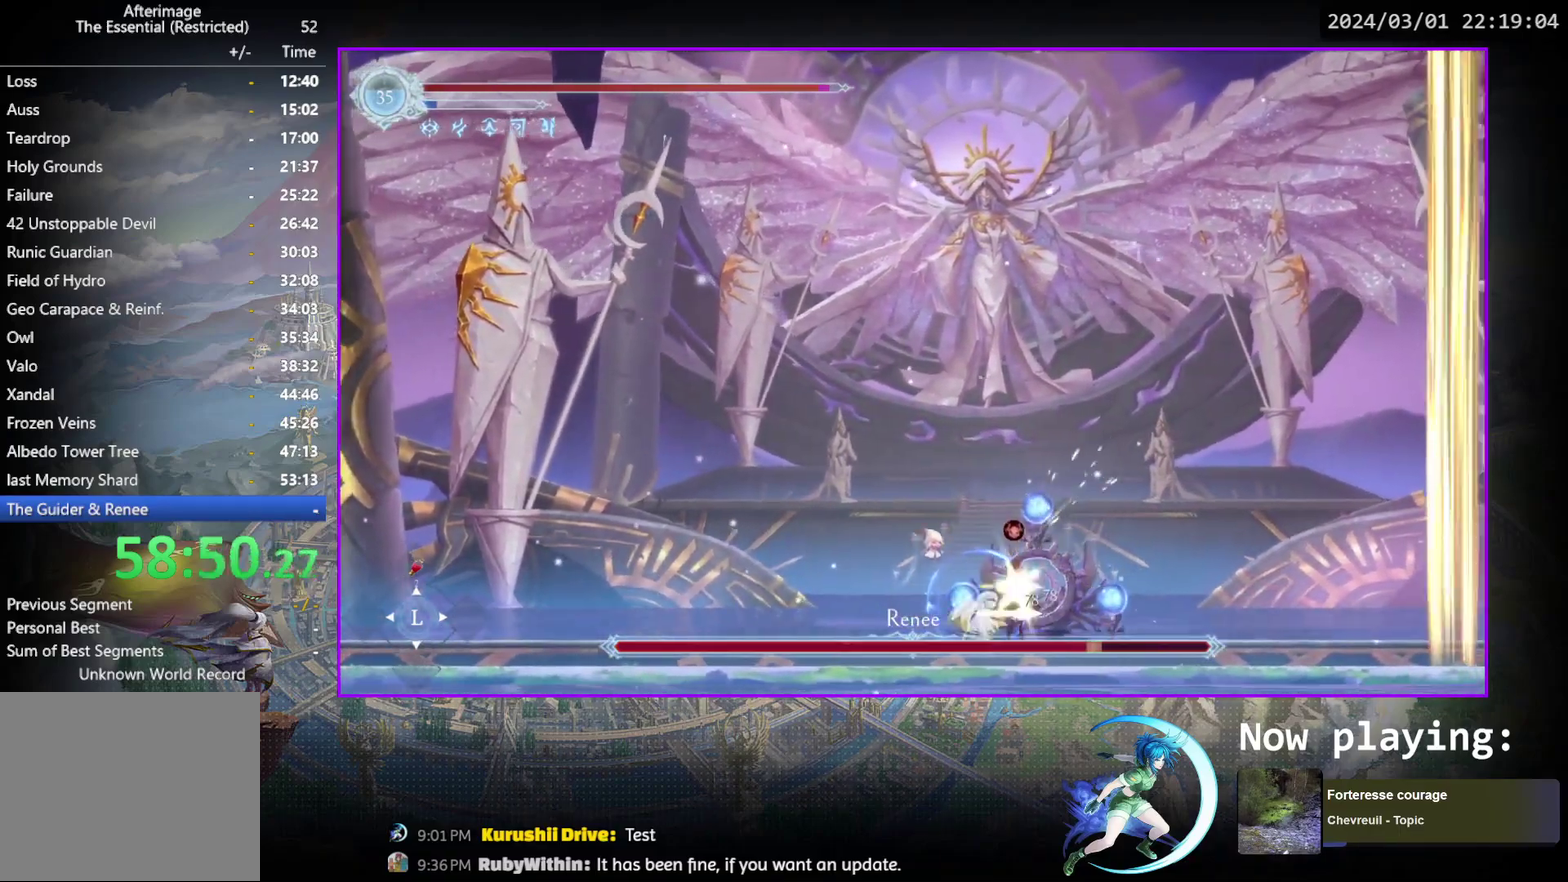
Gameplay with a controller (PlayStation layout); each line is a JSON object with the inputs held at the frame after it (dt_ms = milliseconds from this image to that frame). "events" lists button and stick changes between this image and that frame as [ms after this image, input, new state], when the widget could be followed in between. Not read: L3 R3 left_stick right_stick.
{"dt_ms": 400, "buttons": [], "events": [[33, "DPAD_DOWN", "up"], [67, "CROSS", "down"], [117, "CROSS", "up"], [200, "SQUARE", "down"], [267, "SQUARE", "up"]]}
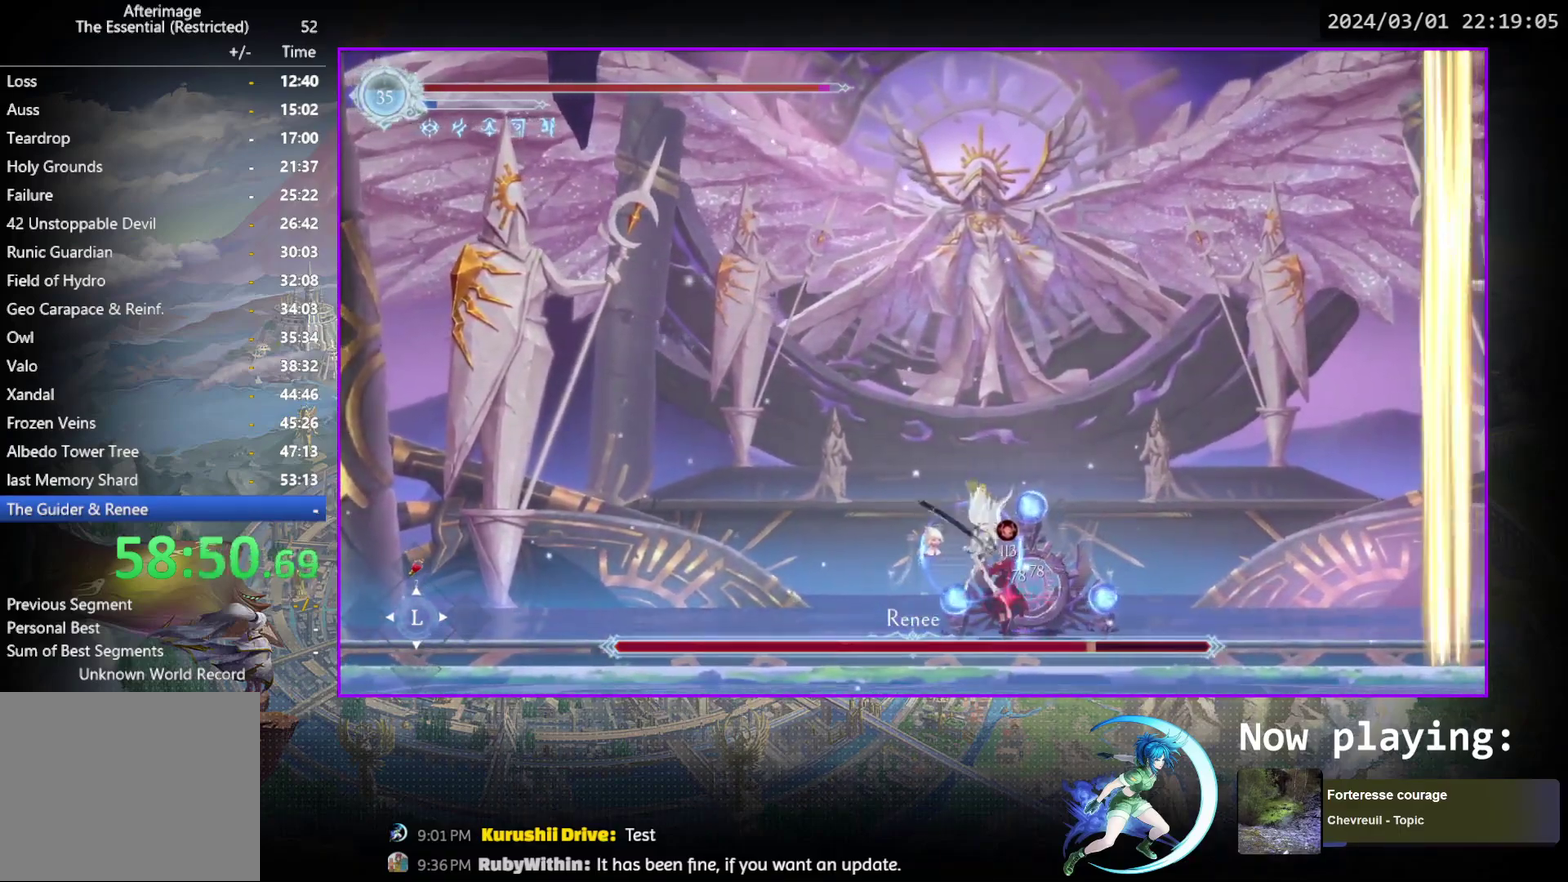
{"dt_ms": 500, "buttons": [], "events": [[150, "DPAD_RIGHT", "down"], [467, "DPAD_RIGHT", "up"]]}
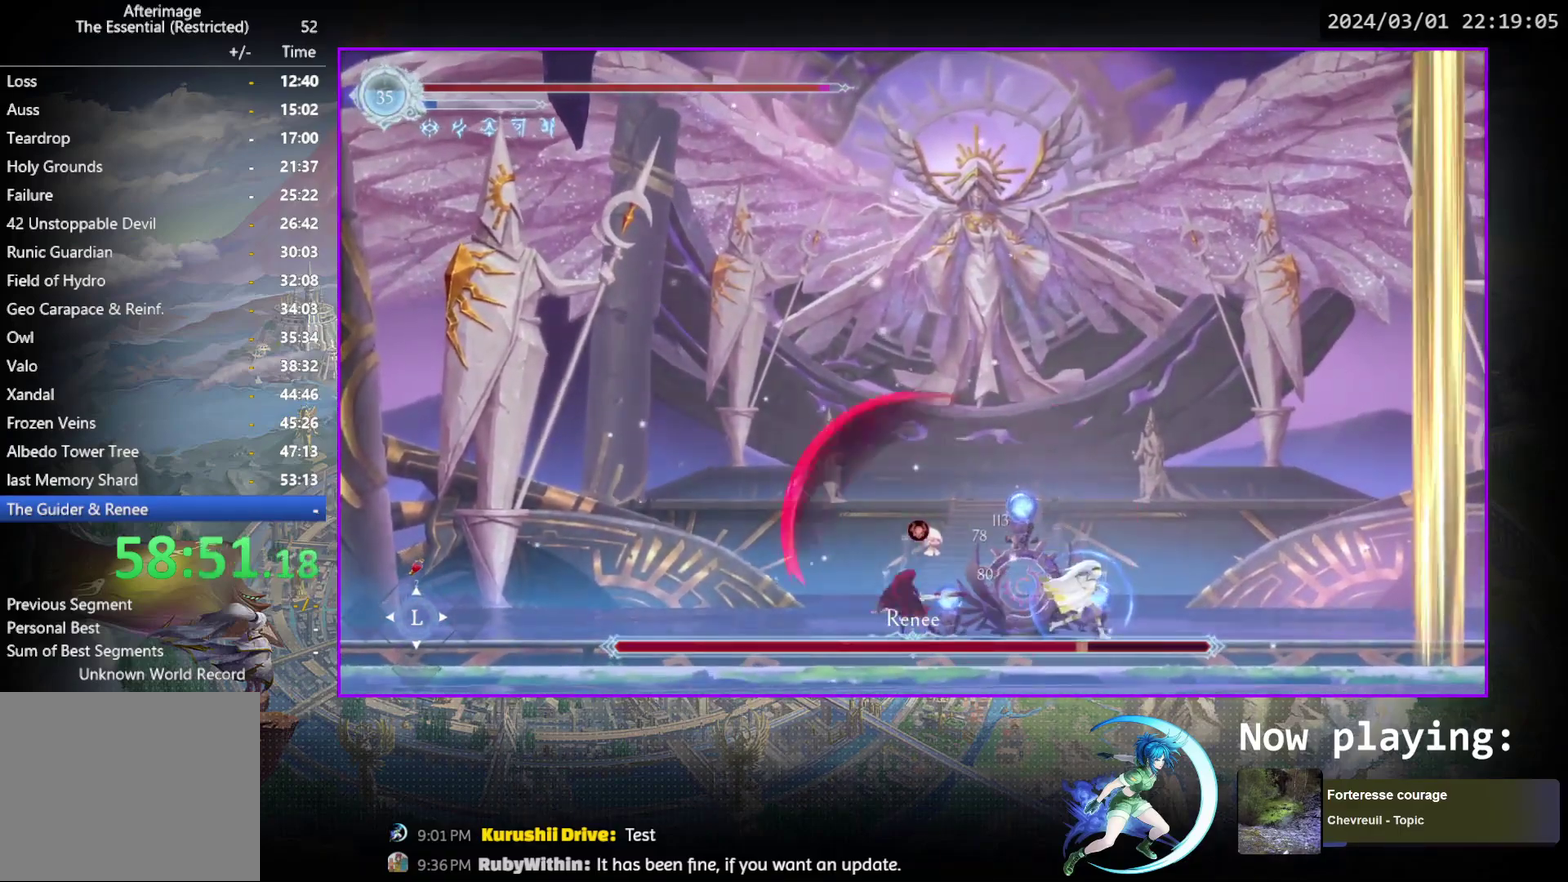
{"dt_ms": 500, "buttons": ["SQUARE", "DPAD_LEFT"], "events": [[50, "DPAD_LEFT", "down"], [300, "CROSS", "down"], [383, "CROSS", "up"], [450, "SQUARE", "down"]]}
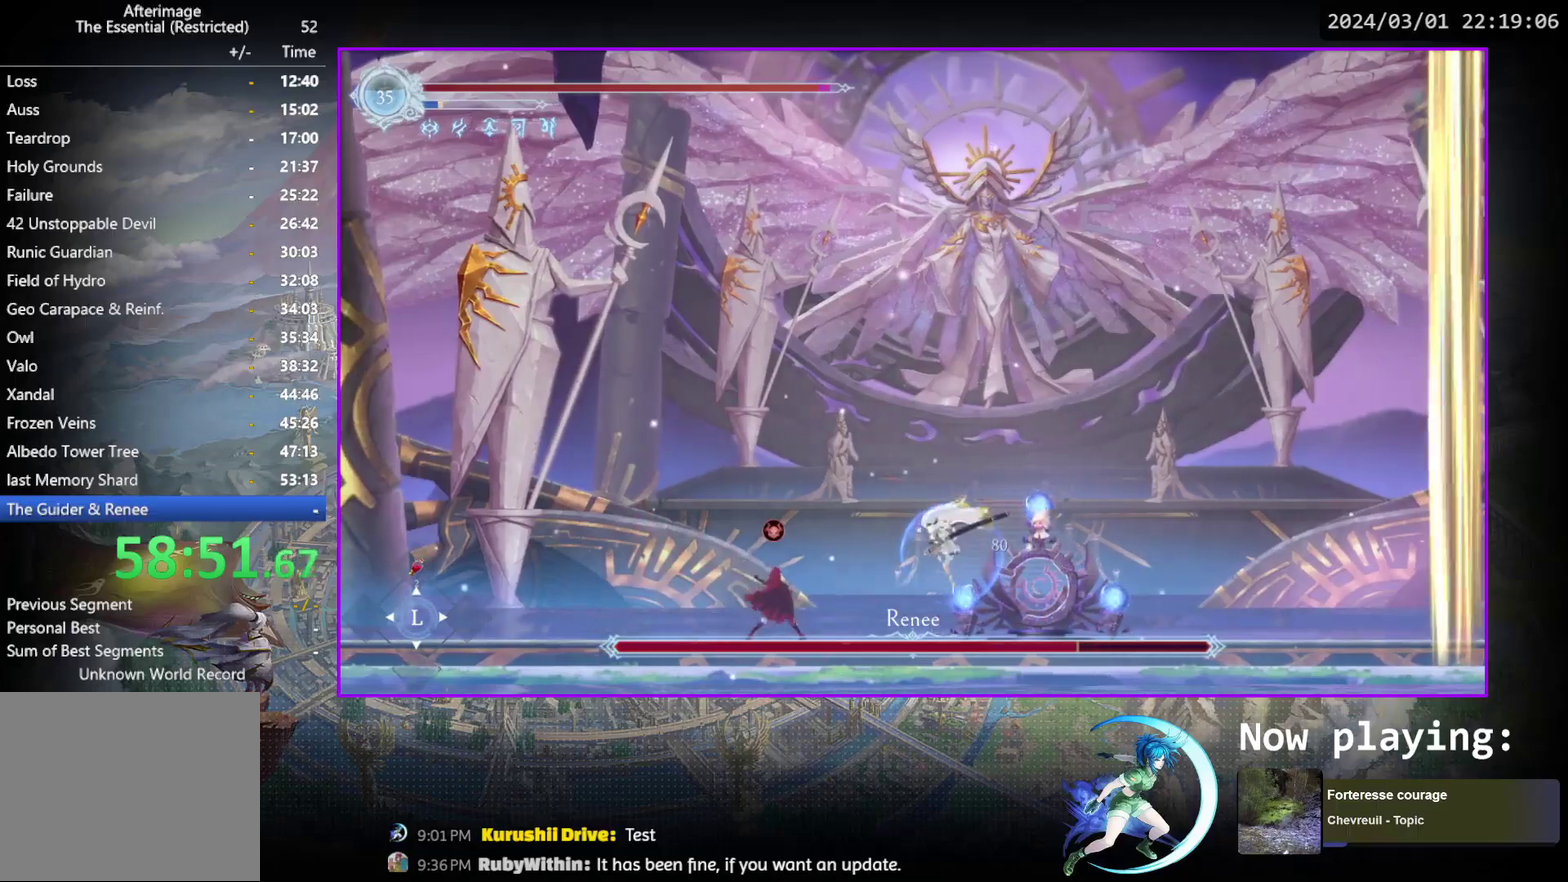
{"dt_ms": 700, "buttons": [], "events": [[50, "SQUARE", "up"], [383, "DPAD_DOWN", "down"], [417, "DPAD_LEFT", "up"], [433, "SQUARE", "down"], [517, "SQUARE", "up"], [550, "DPAD_DOWN", "up"], [600, "CROSS", "down"], [650, "CROSS", "up"]]}
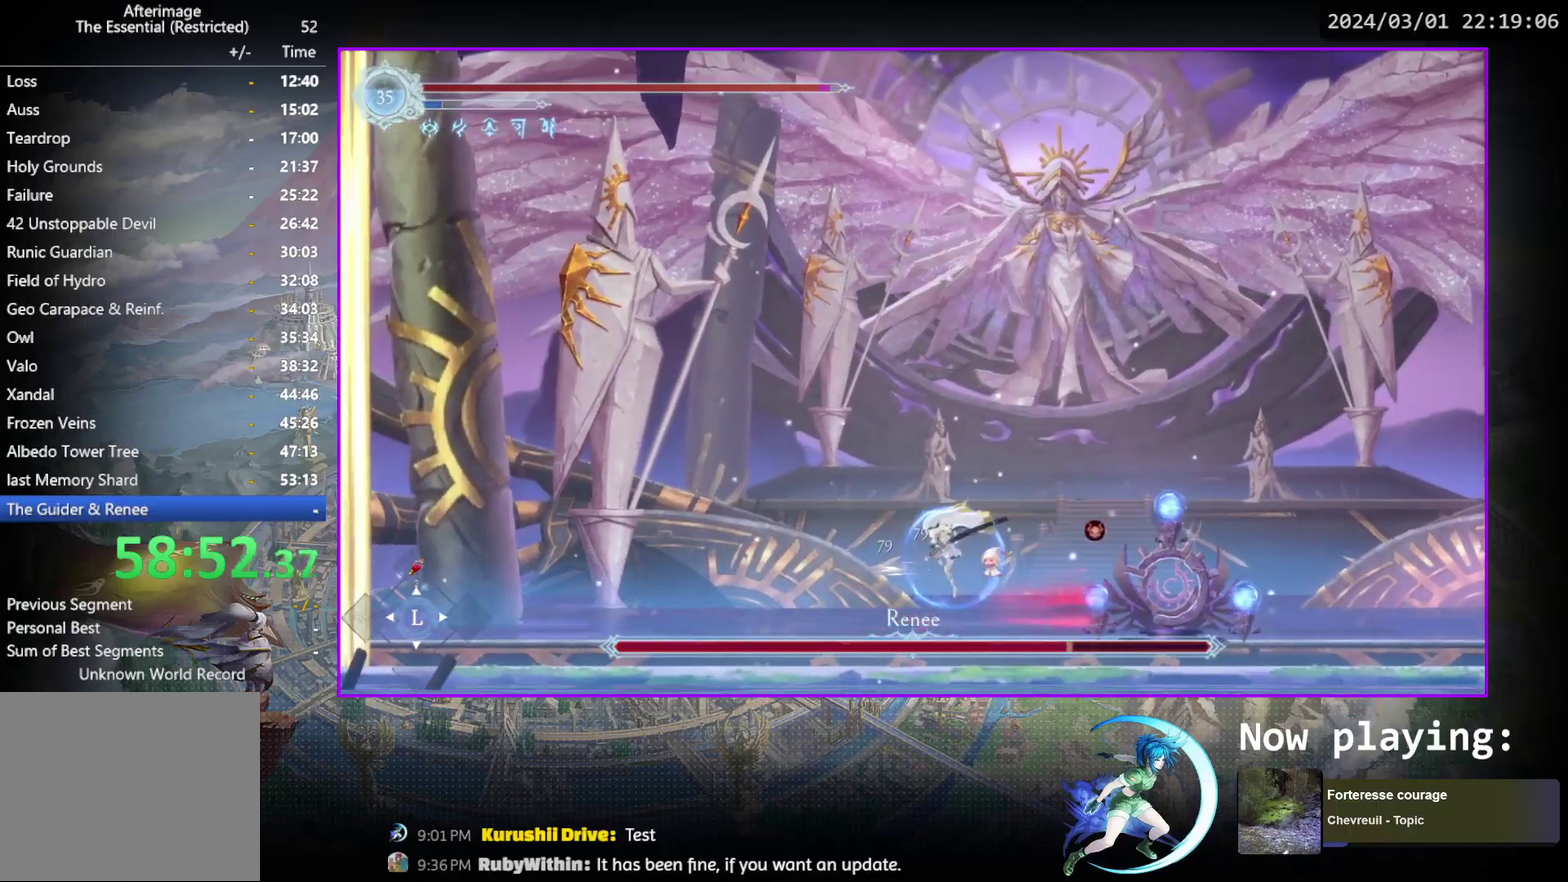
{"dt_ms": 300, "buttons": ["DPAD_RIGHT"], "events": [[17, "SQUARE", "down"], [83, "SQUARE", "up"], [183, "DPAD_RIGHT", "down"]]}
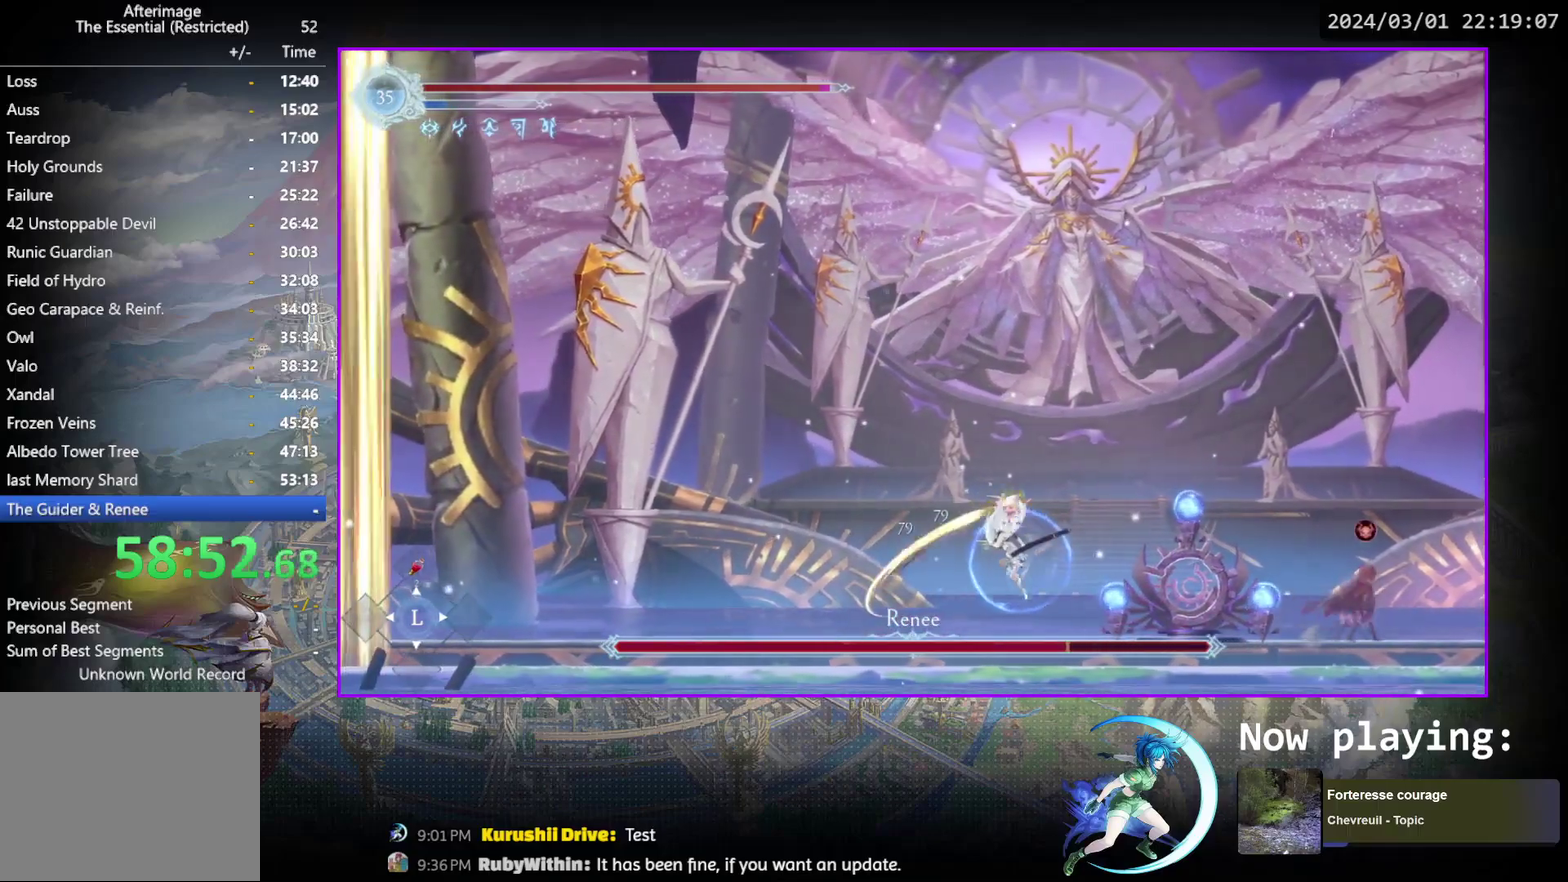
{"dt_ms": 500, "buttons": ["DPAD_RIGHT"], "events": [[350, "SQUARE", "down"], [467, "SQUARE", "up"]]}
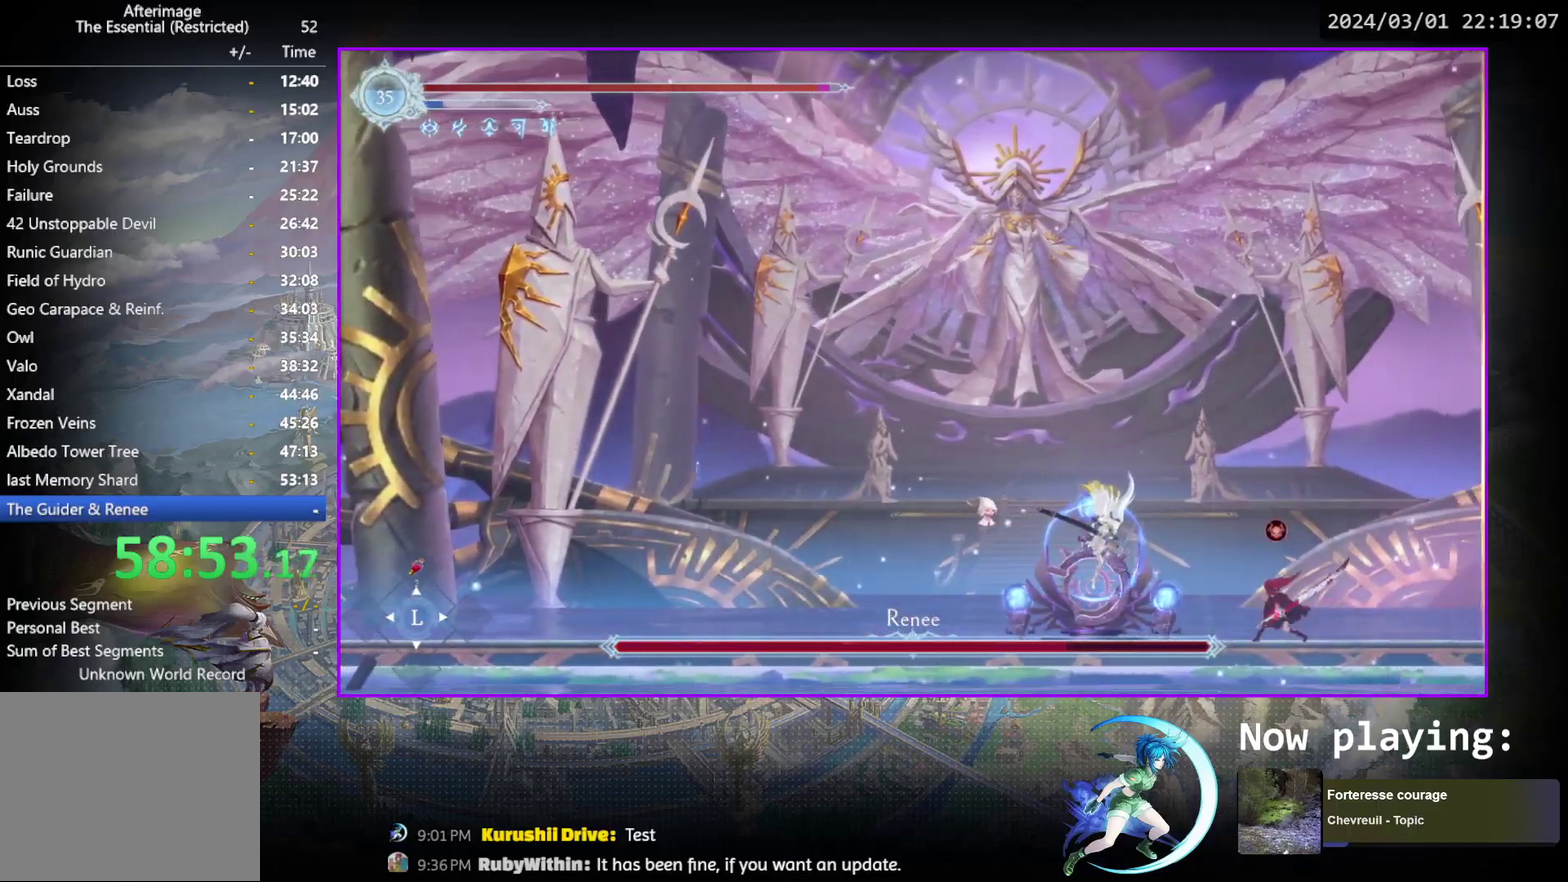
{"dt_ms": 300, "buttons": ["R1", "DPAD_RIGHT"], "events": [[283, "R1", "down"]]}
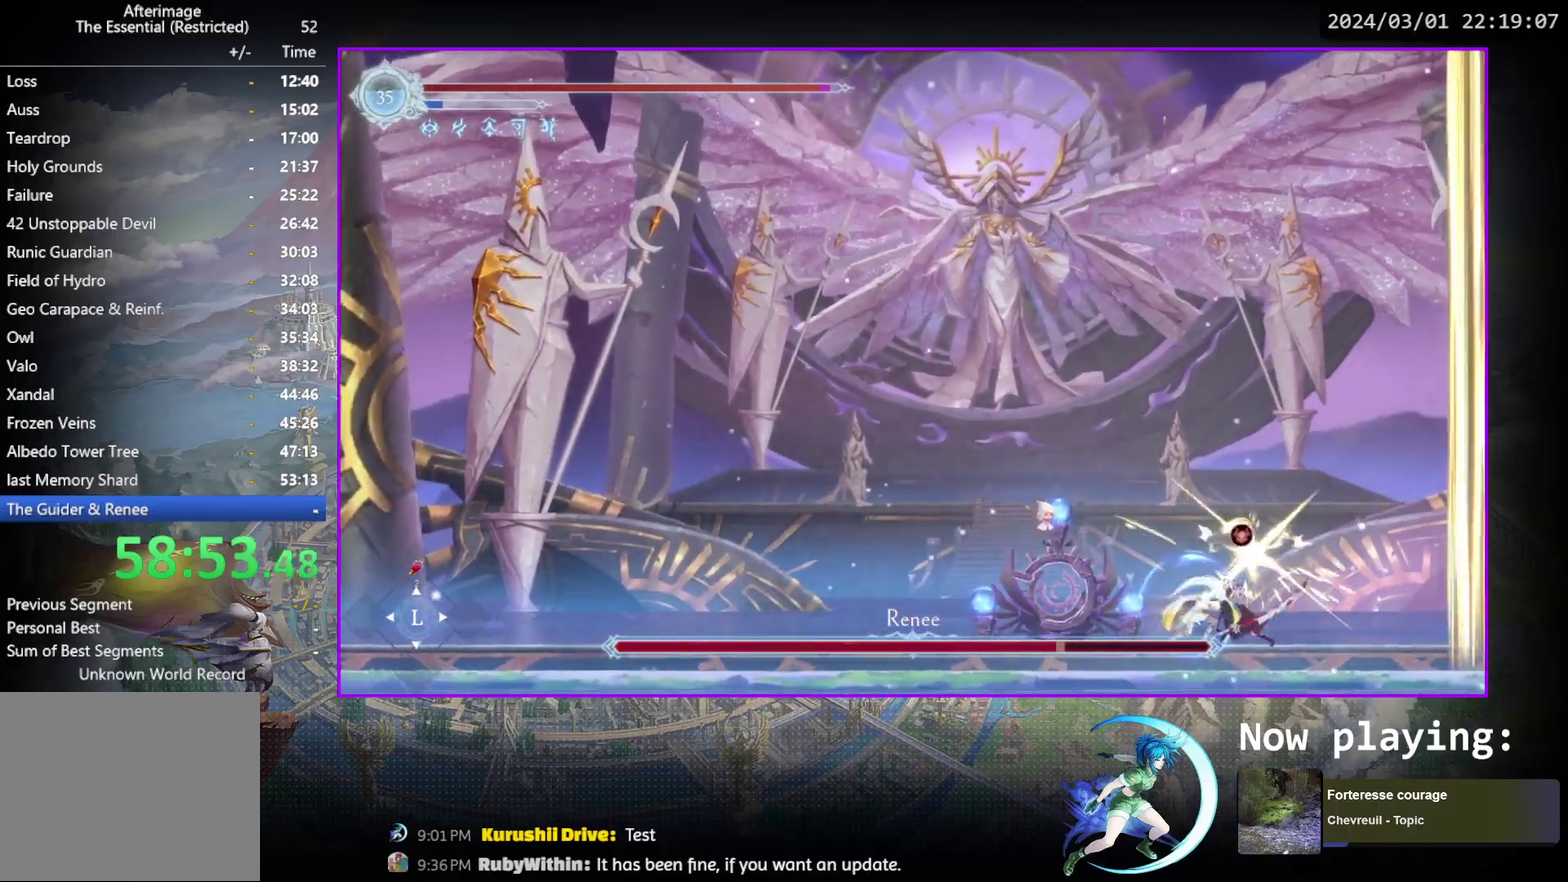
{"dt_ms": 700, "buttons": [], "events": [[217, "R1", "up"], [317, "DPAD_RIGHT", "up"], [367, "CROSS", "down"], [367, "DPAD_LEFT", "down"], [417, "CROSS", "up"], [467, "SQUARE", "down"], [533, "SQUARE", "up"], [633, "DPAD_LEFT", "up"]]}
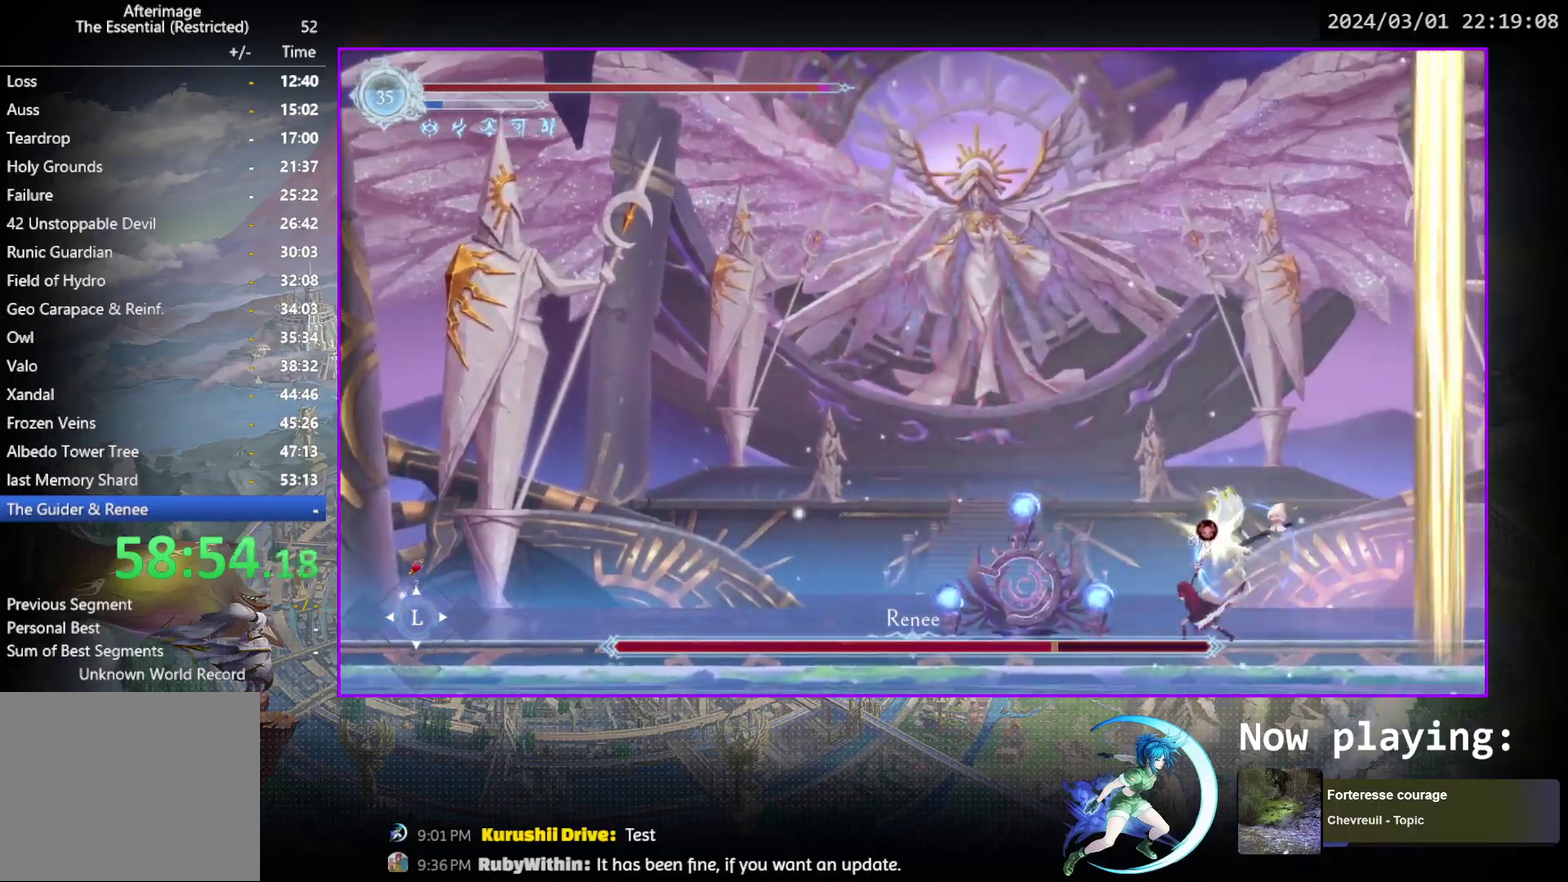
{"dt_ms": 600, "buttons": [], "events": [[200, "DPAD_DOWN", "down"], [250, "SQUARE", "down"], [350, "SQUARE", "up"], [367, "DPAD_DOWN", "up"], [500, "SQUARE", "down"], [583, "SQUARE", "up"]]}
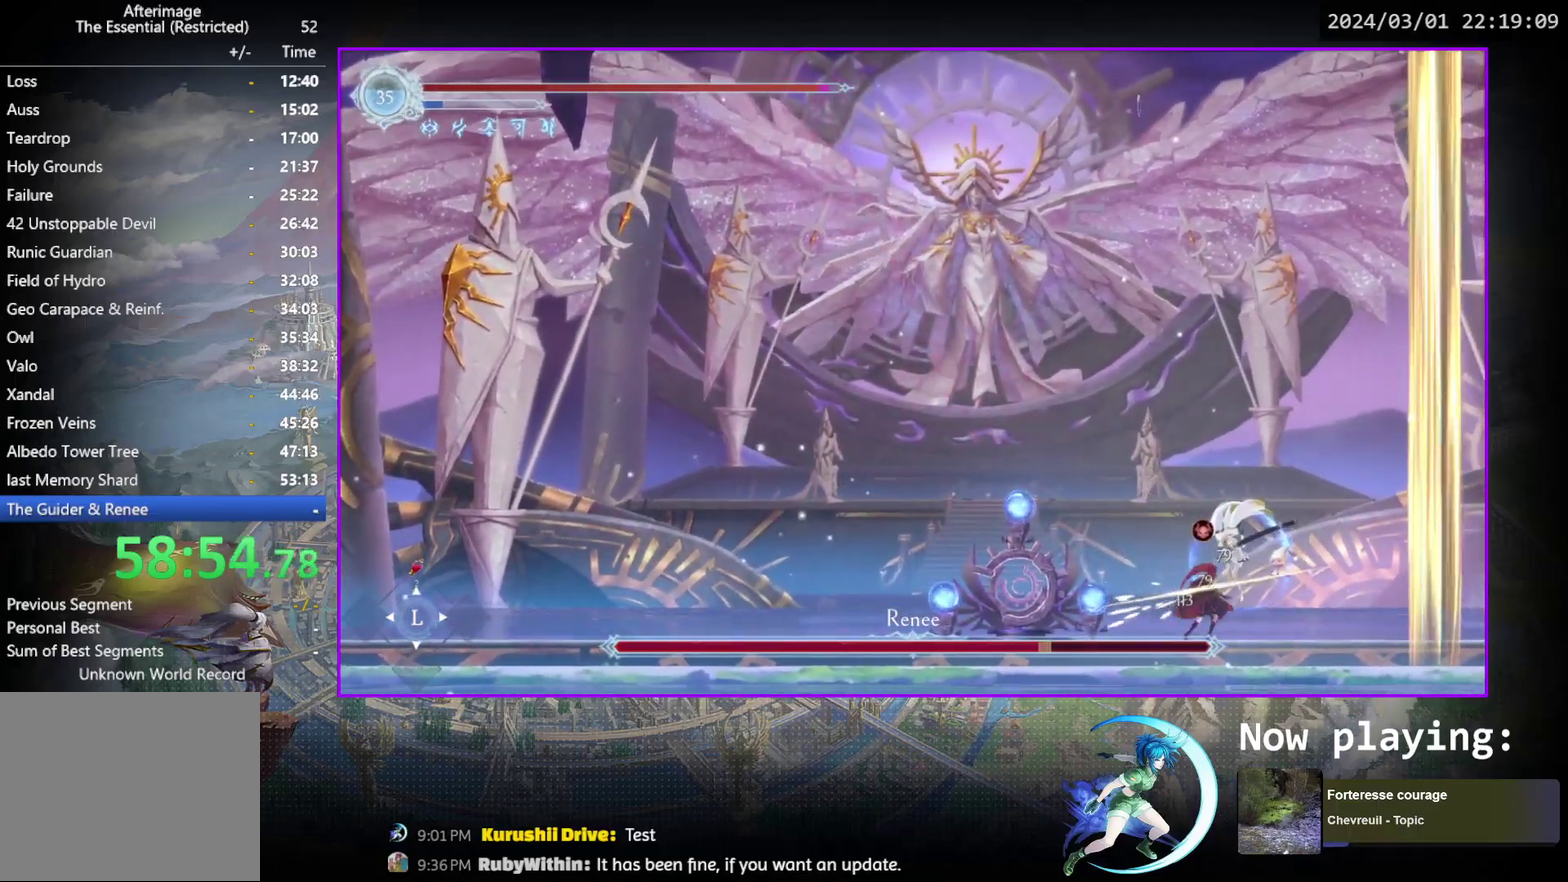
{"dt_ms": 400, "buttons": [], "events": []}
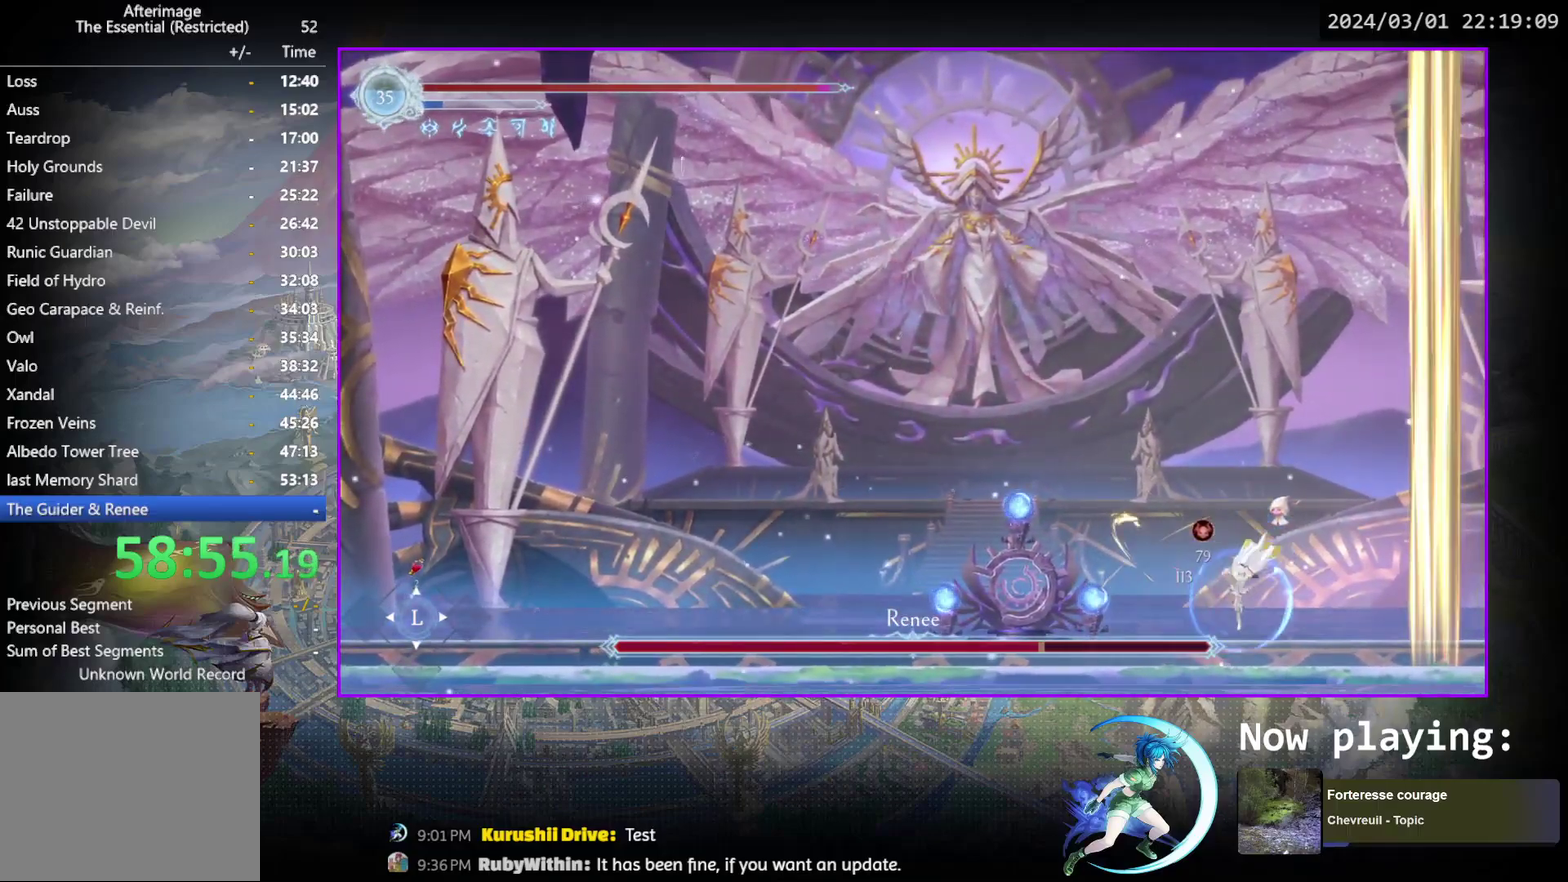
{"dt_ms": 500, "buttons": [], "events": [[17, "DPAD_LEFT", "down"], [267, "DPAD_LEFT", "up"]]}
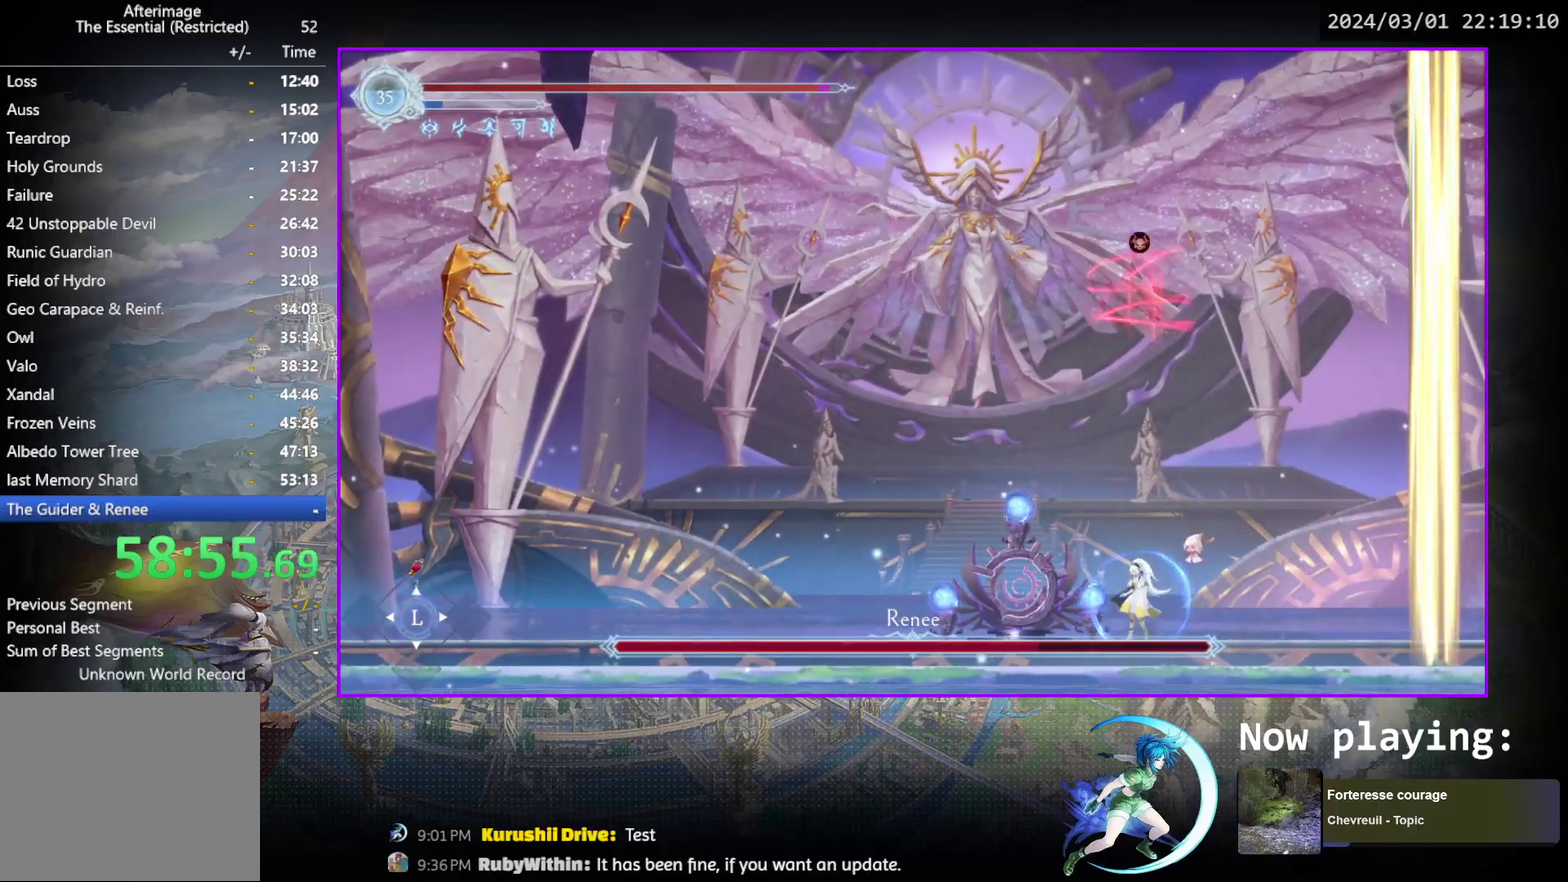
{"dt_ms": 500, "buttons": ["CROSS"], "events": [[383, "CROSS", "down"]]}
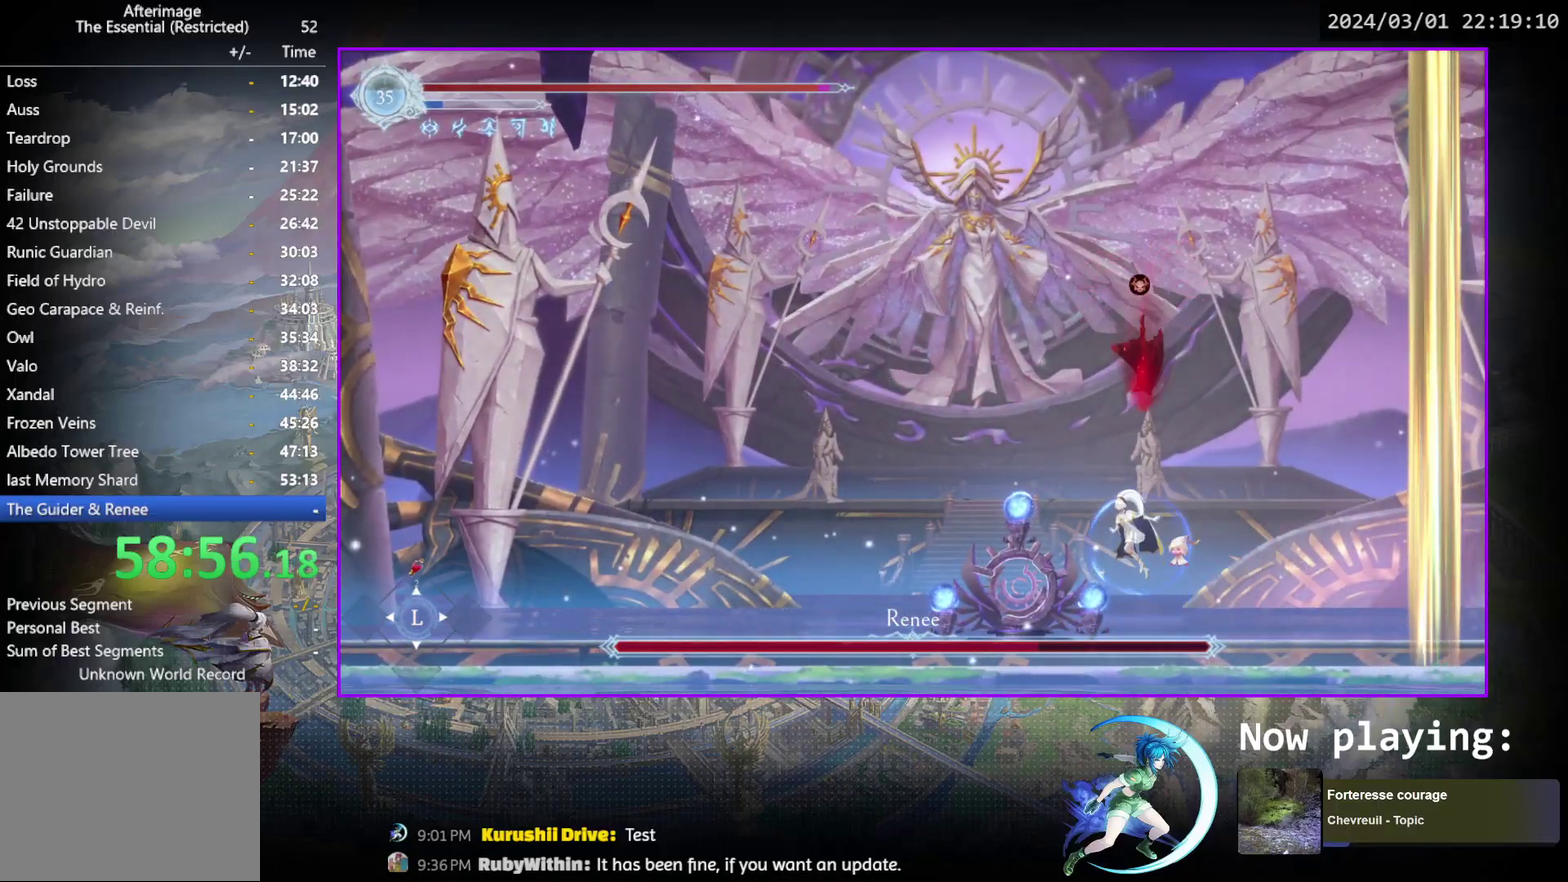
{"dt_ms": 300, "buttons": ["DPAD_LEFT"], "events": [[300, "CROSS", "up"], [300, "DPAD_LEFT", "down"]]}
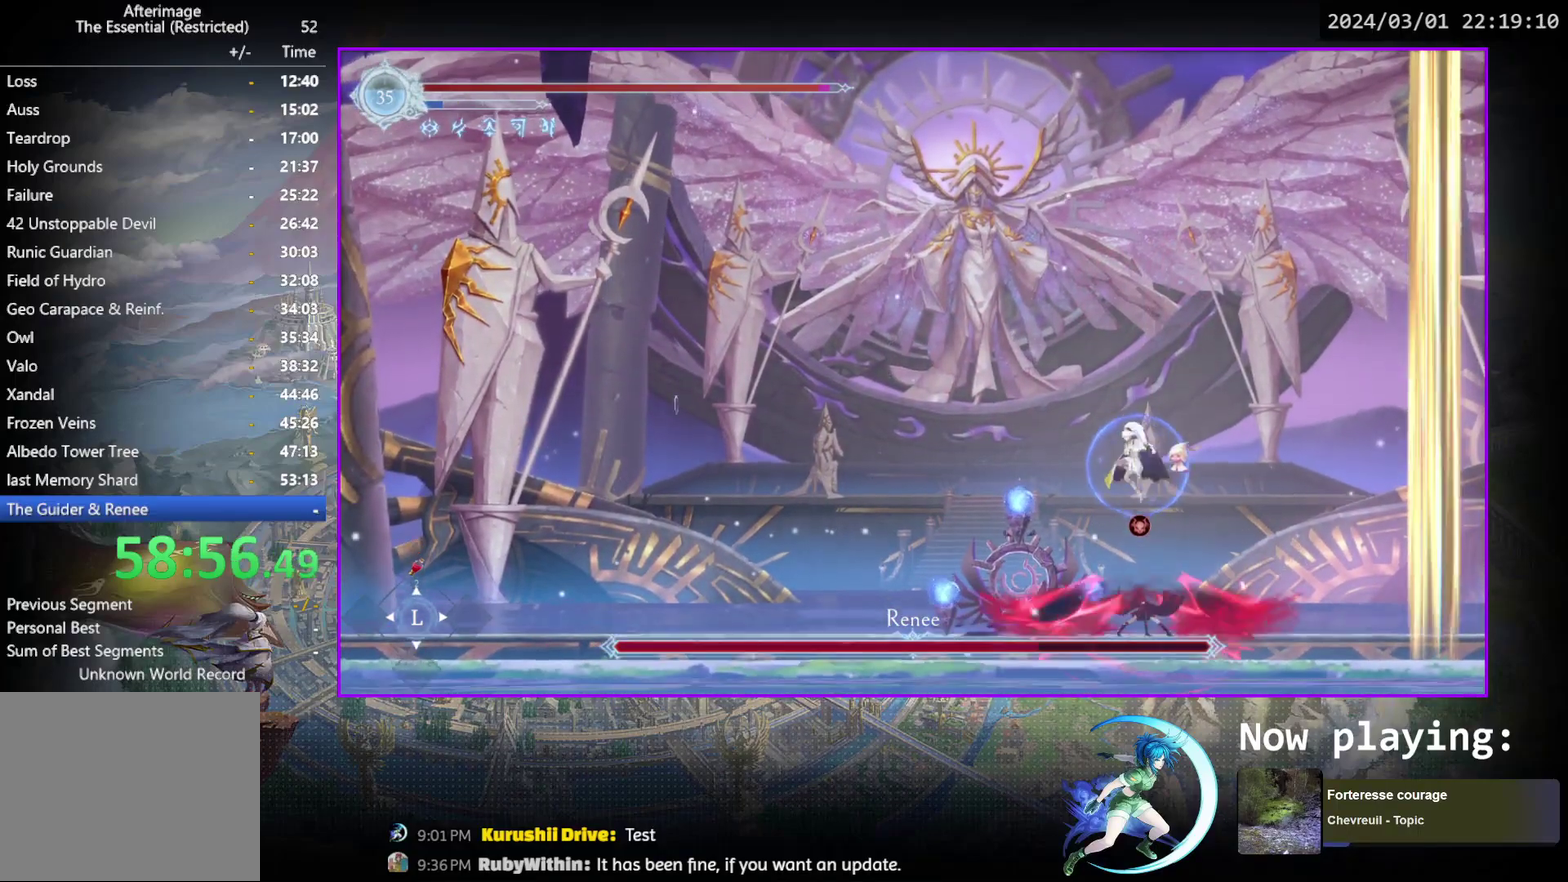
{"dt_ms": 800, "buttons": ["SQUARE"], "events": [[100, "DPAD_LEFT", "up"], [133, "DPAD_RIGHT", "down"], [183, "DPAD_RIGHT", "up"], [183, "SQUARE", "down"], [267, "SQUARE", "up"], [667, "CROSS", "down"], [717, "CROSS", "up"], [783, "SQUARE", "down"]]}
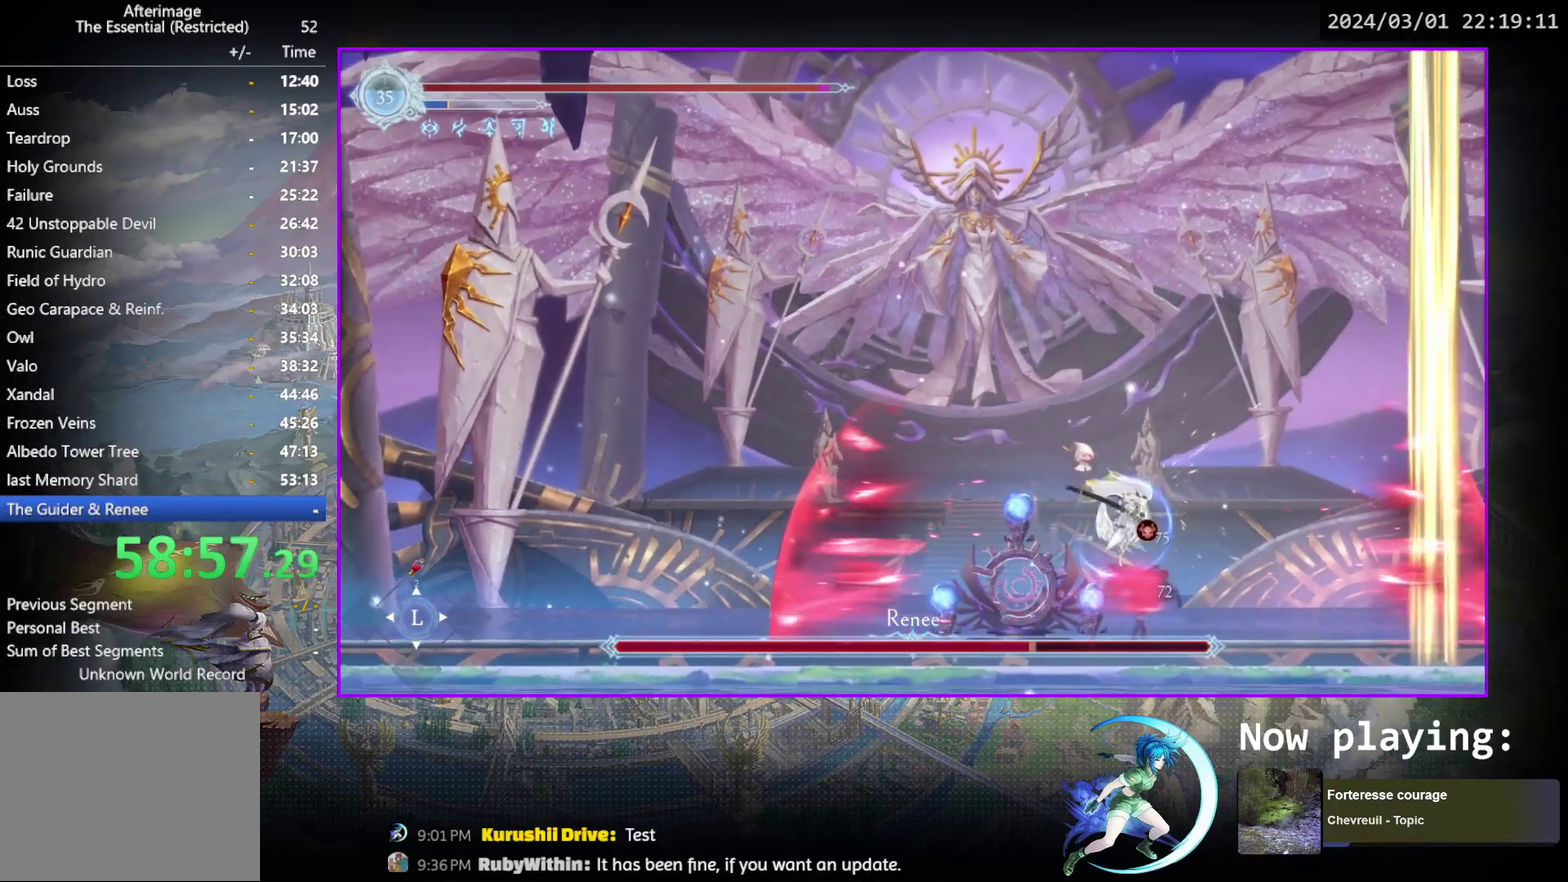
{"dt_ms": 400, "buttons": ["DPAD_RIGHT"], "events": [[33, "SQUARE", "up"], [300, "DPAD_RIGHT", "down"]]}
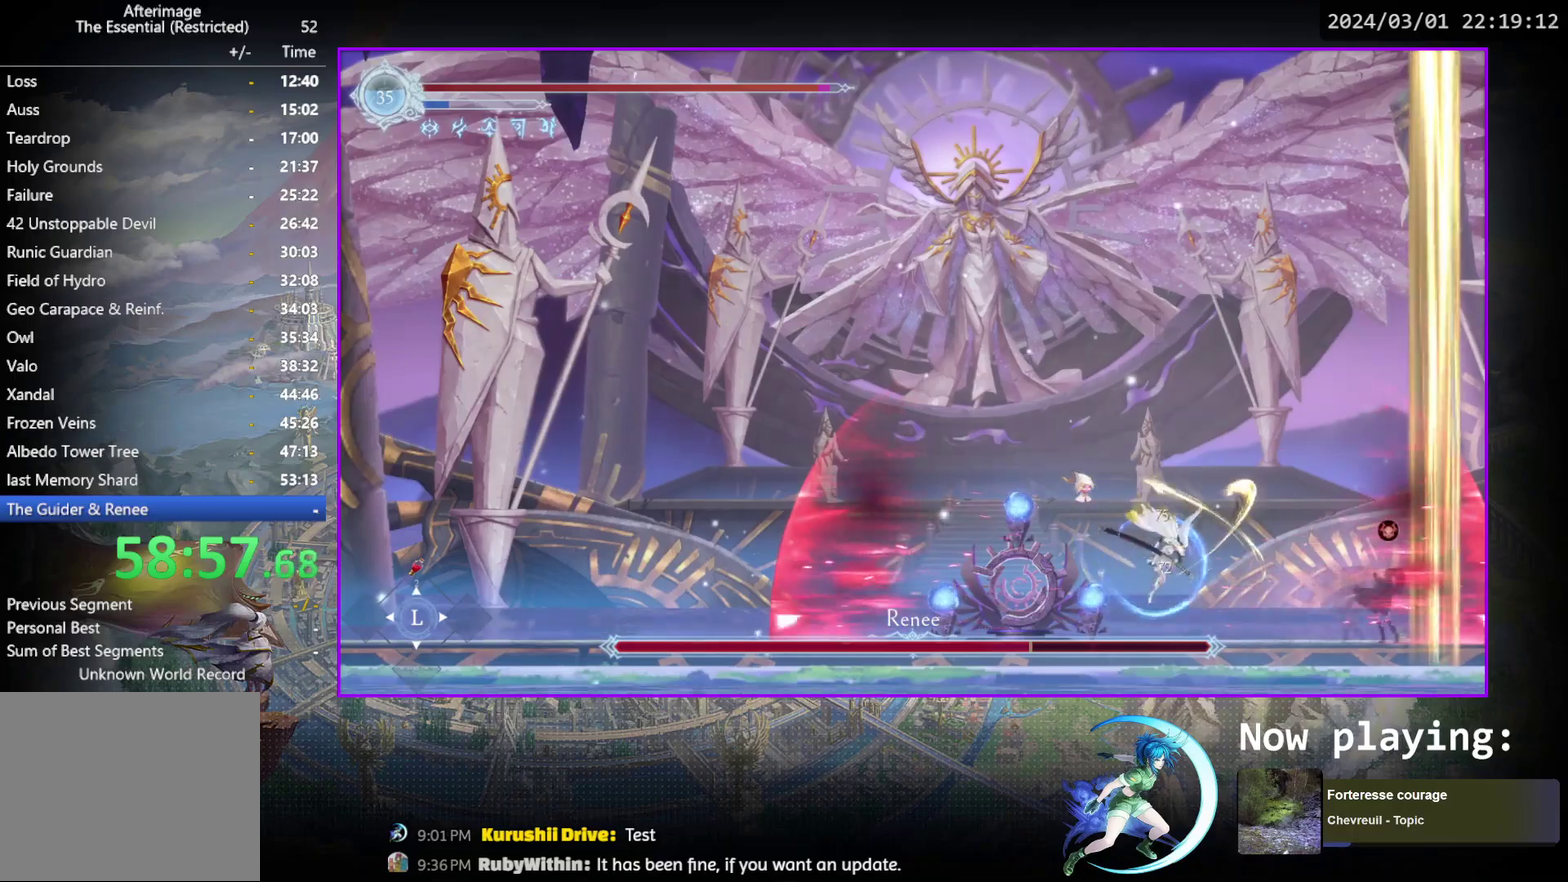
{"dt_ms": 400, "buttons": [], "events": [[100, "CROSS", "down"], [150, "CROSS", "up"], [217, "SQUARE", "down"], [300, "SQUARE", "up"], [333, "DPAD_RIGHT", "up"]]}
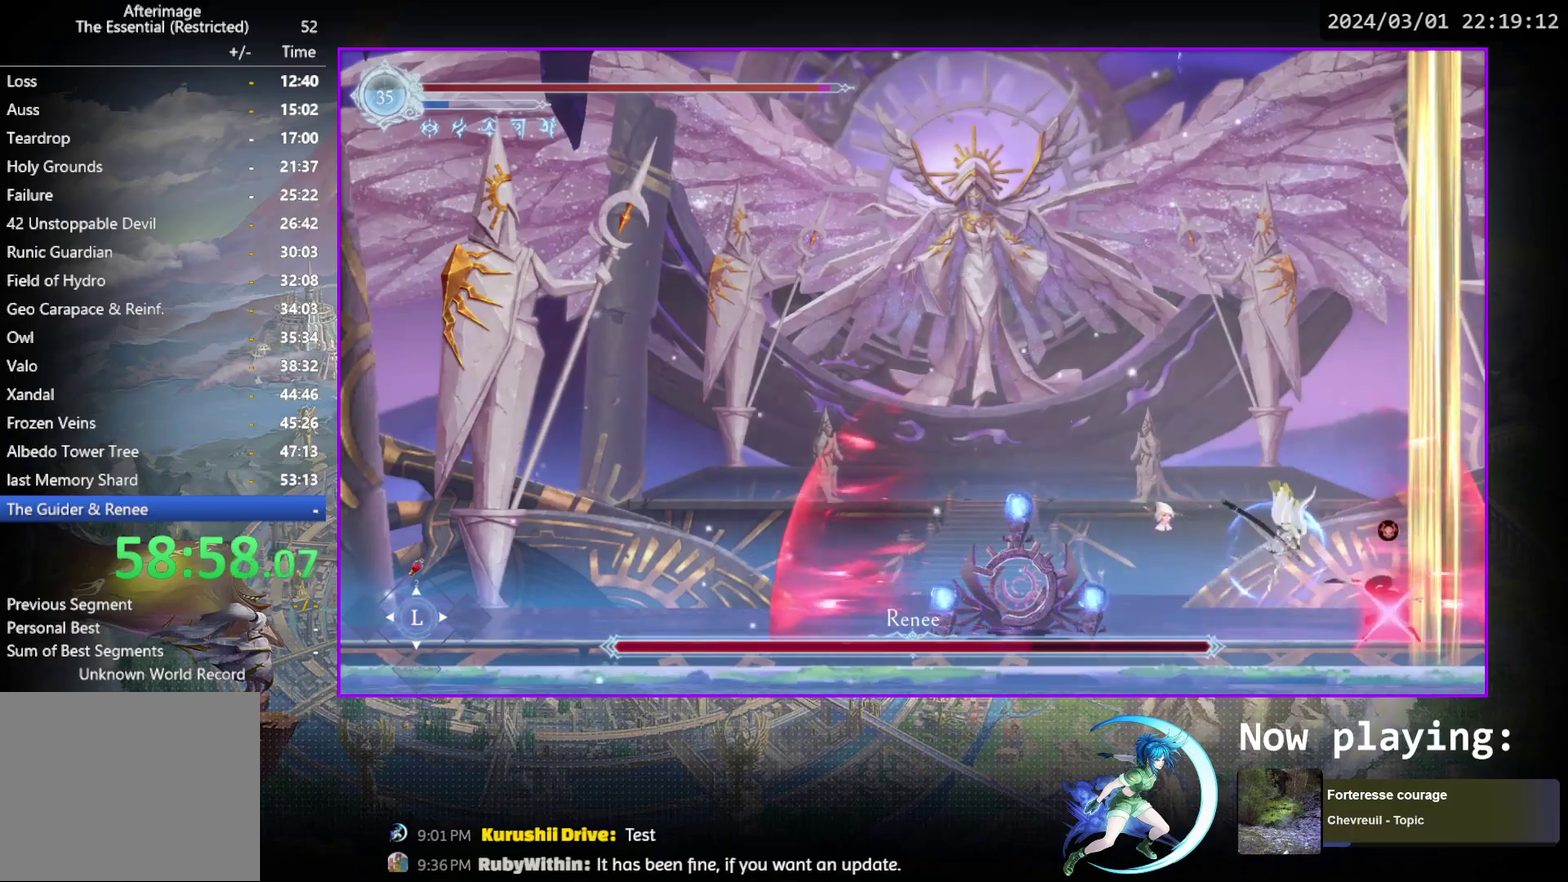
{"dt_ms": 800, "buttons": [], "events": [[183, "DPAD_LEFT", "down"], [300, "R1", "down"], [633, "R1", "up"], [733, "DPAD_LEFT", "up"]]}
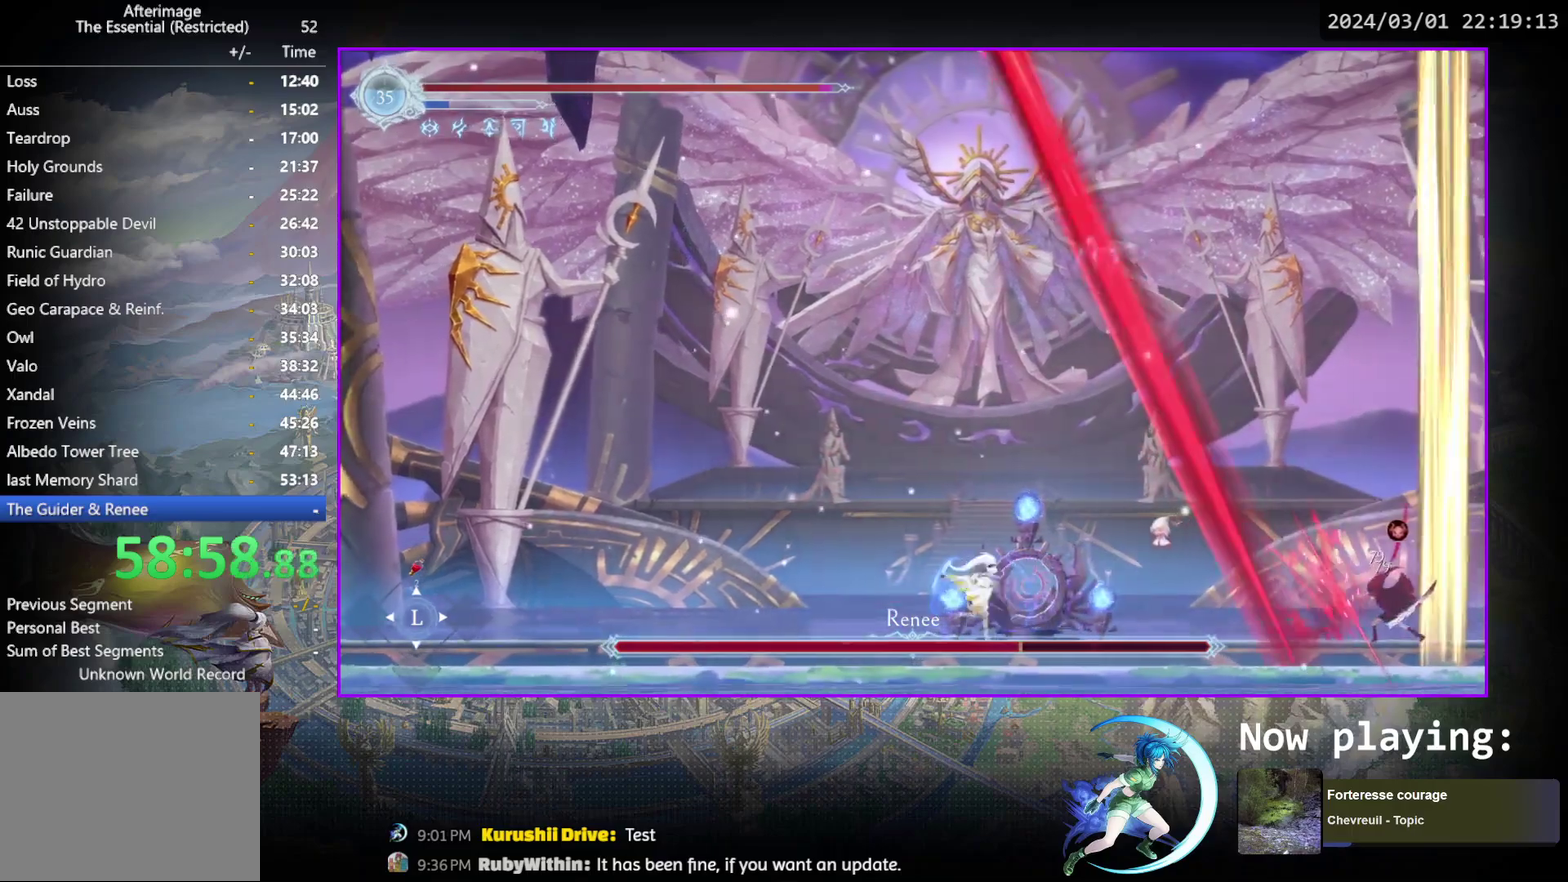
{"dt_ms": 300, "buttons": ["DPAD_RIGHT"], "events": [[17, "DPAD_RIGHT", "down"], [100, "R1", "down"], [250, "R1", "up"]]}
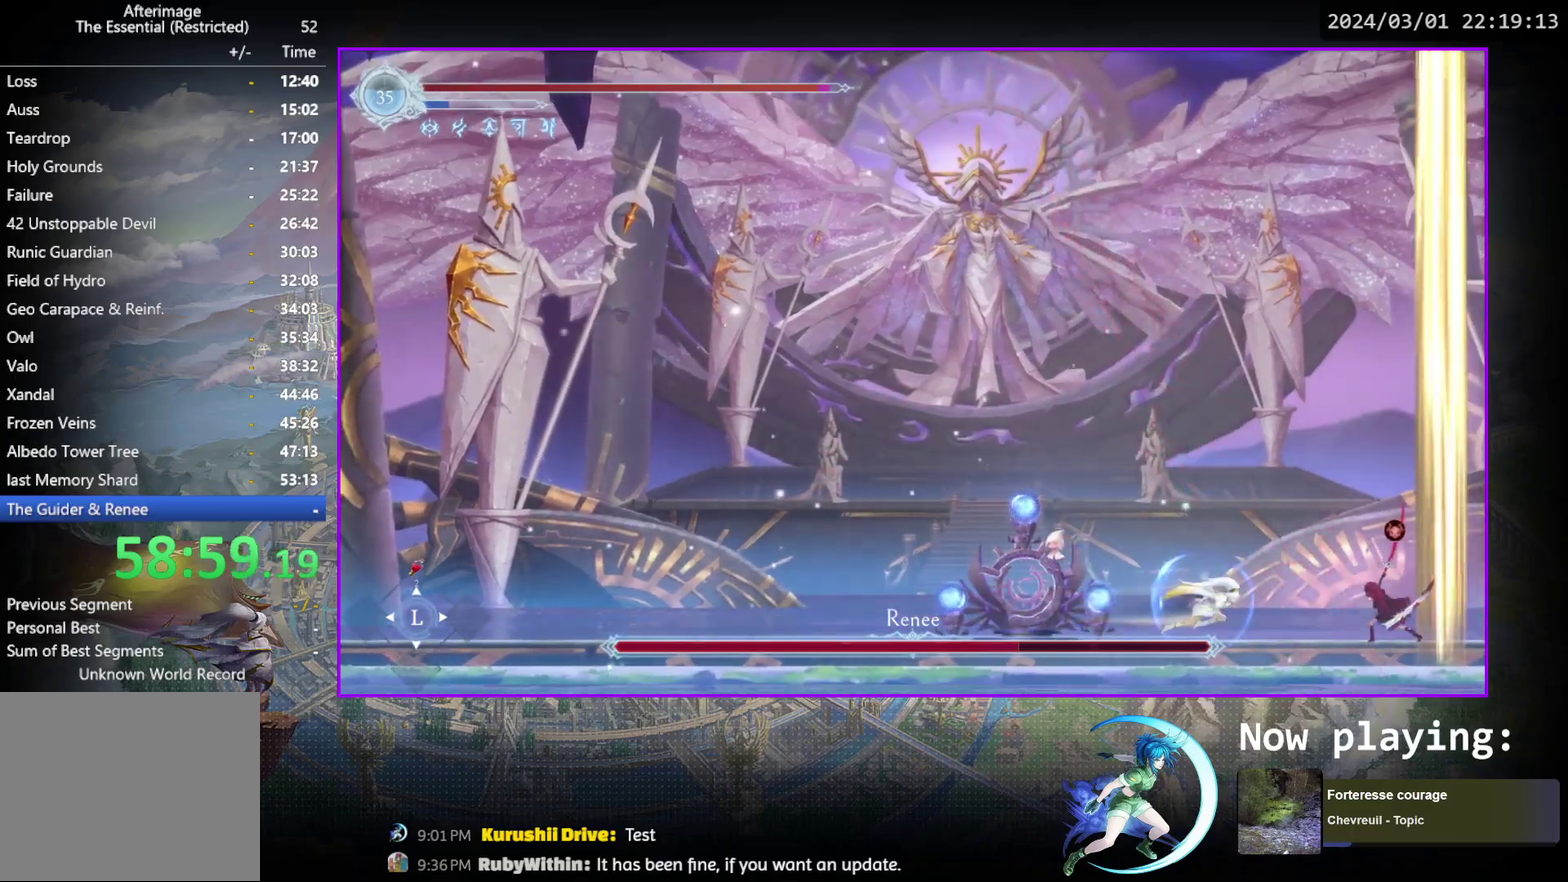
{"dt_ms": 400, "buttons": [], "events": [[33, "CROSS", "down"], [100, "CROSS", "up"], [167, "SQUARE", "down"], [233, "SQUARE", "up"], [350, "DPAD_RIGHT", "up"]]}
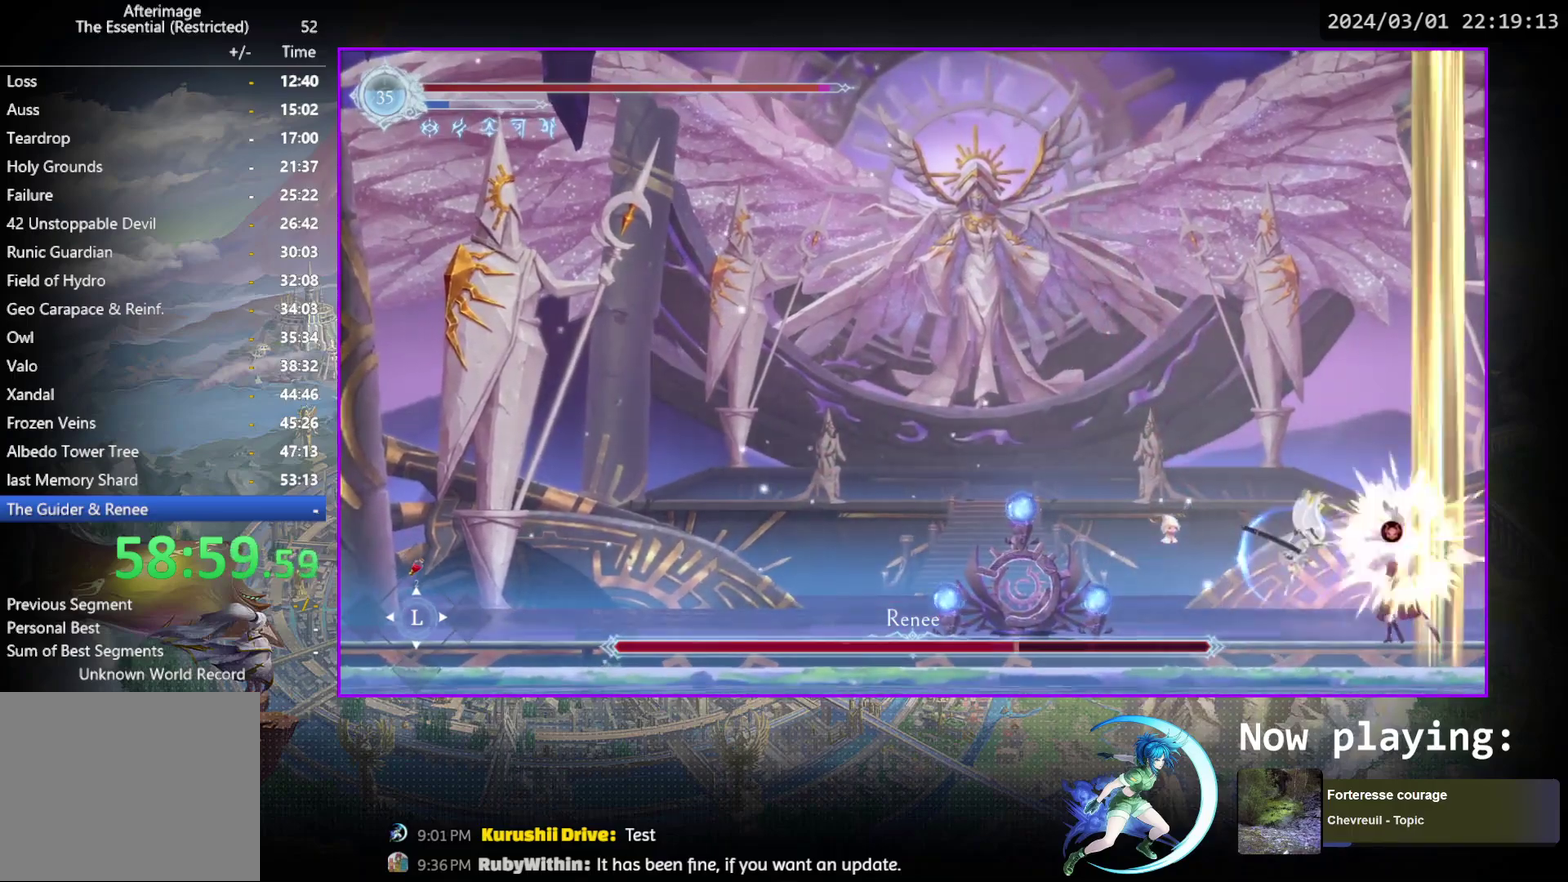
{"dt_ms": 600, "buttons": ["R1", "DPAD_LEFT"], "events": [[200, "DPAD_LEFT", "down"], [383, "R1", "down"]]}
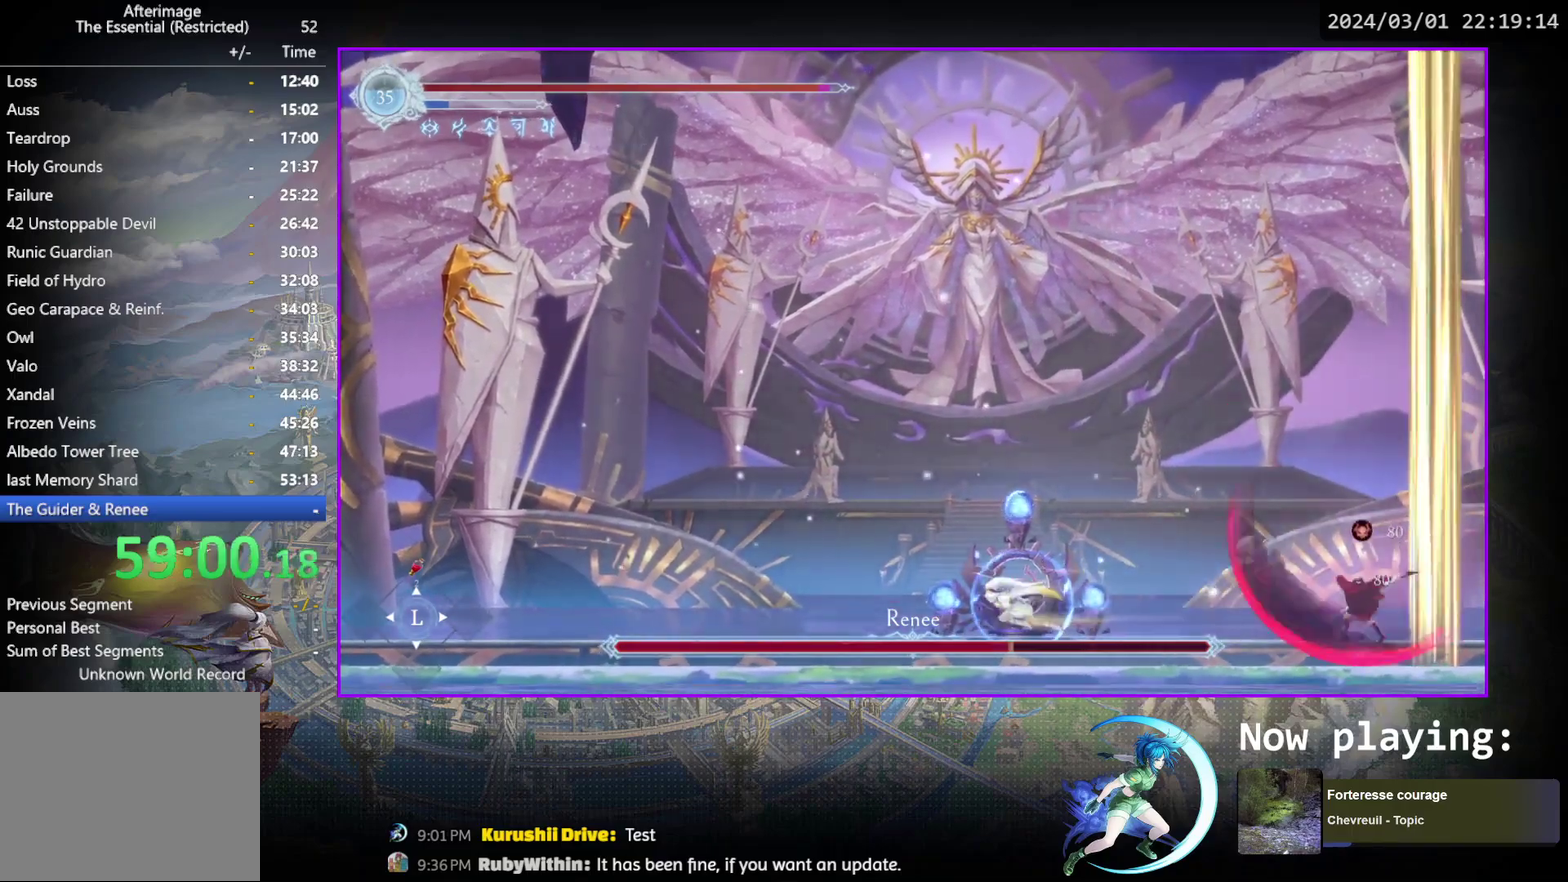
{"dt_ms": 300, "buttons": [], "events": [[100, "R1", "up"], [283, "DPAD_LEFT", "up"]]}
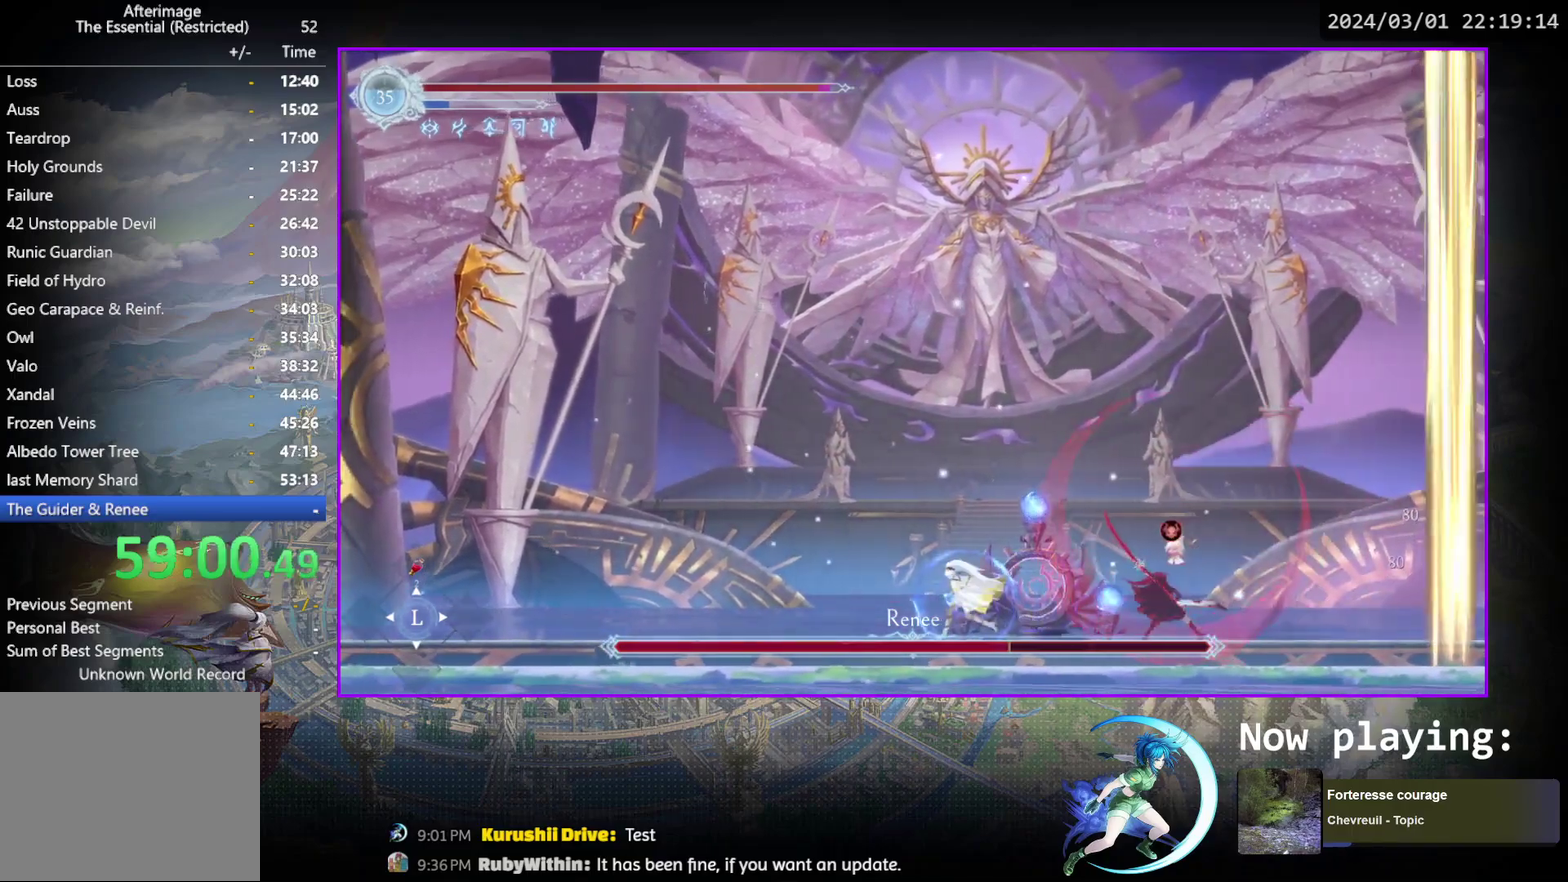
{"dt_ms": 800, "buttons": [], "events": [[50, "DPAD_RIGHT", "down"], [100, "CROSS", "down"], [150, "CROSS", "up"], [217, "SQUARE", "down"], [300, "SQUARE", "up"], [550, "DPAD_RIGHT", "up"], [633, "DPAD_DOWN", "down"], [667, "SQUARE", "down"], [767, "SQUARE", "up"], [783, "DPAD_DOWN", "up"]]}
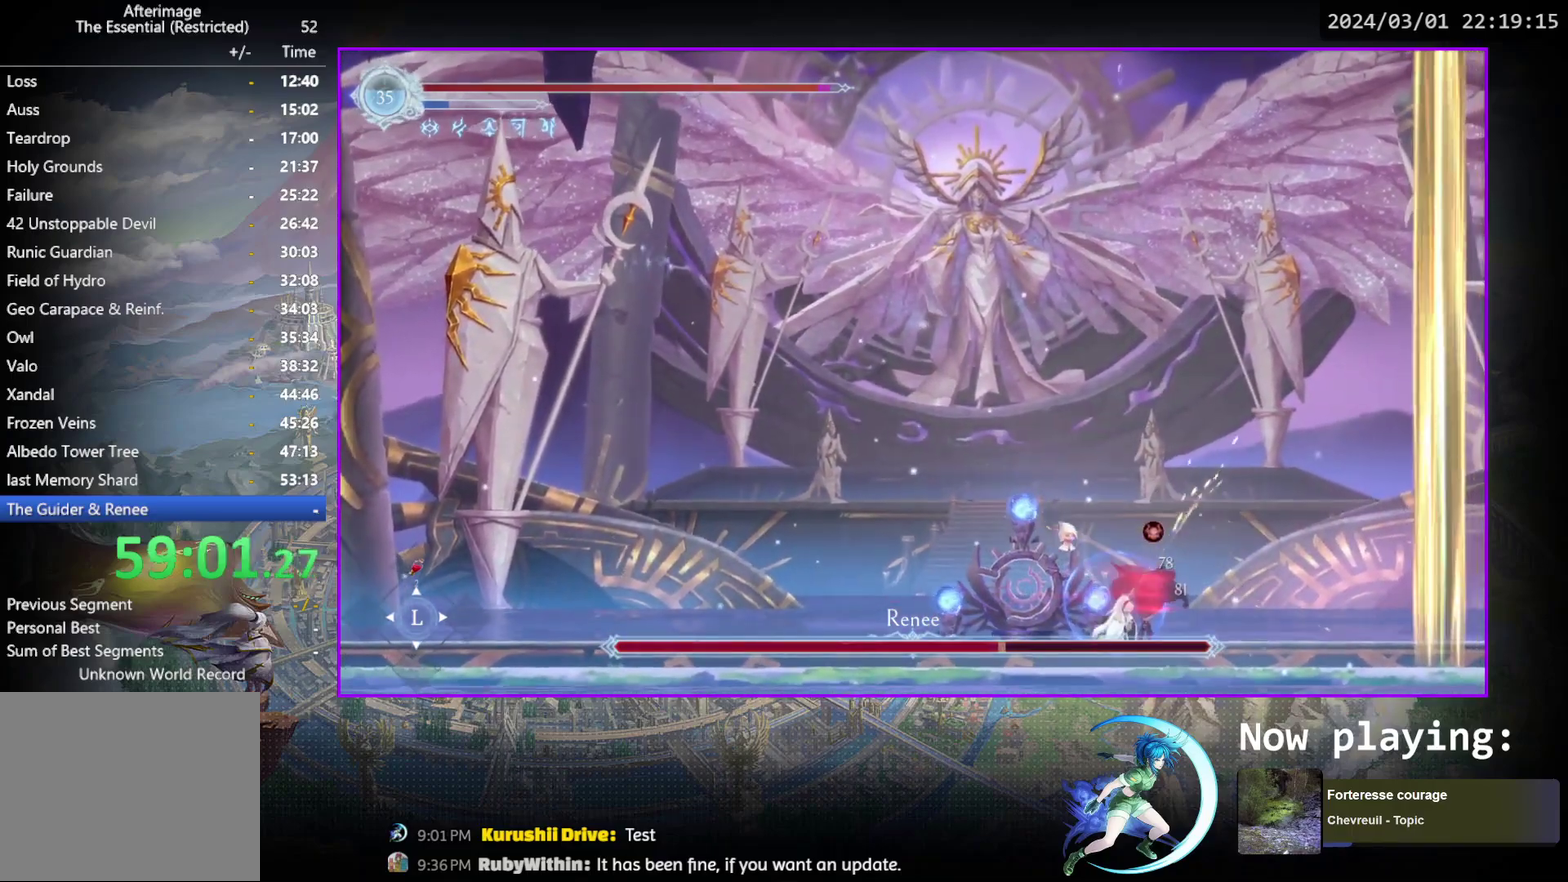
{"dt_ms": 400, "buttons": ["DPAD_RIGHT"], "events": [[33, "CROSS", "down"], [83, "CROSS", "up"], [133, "SQUARE", "down"], [200, "SQUARE", "up"], [333, "DPAD_RIGHT", "down"]]}
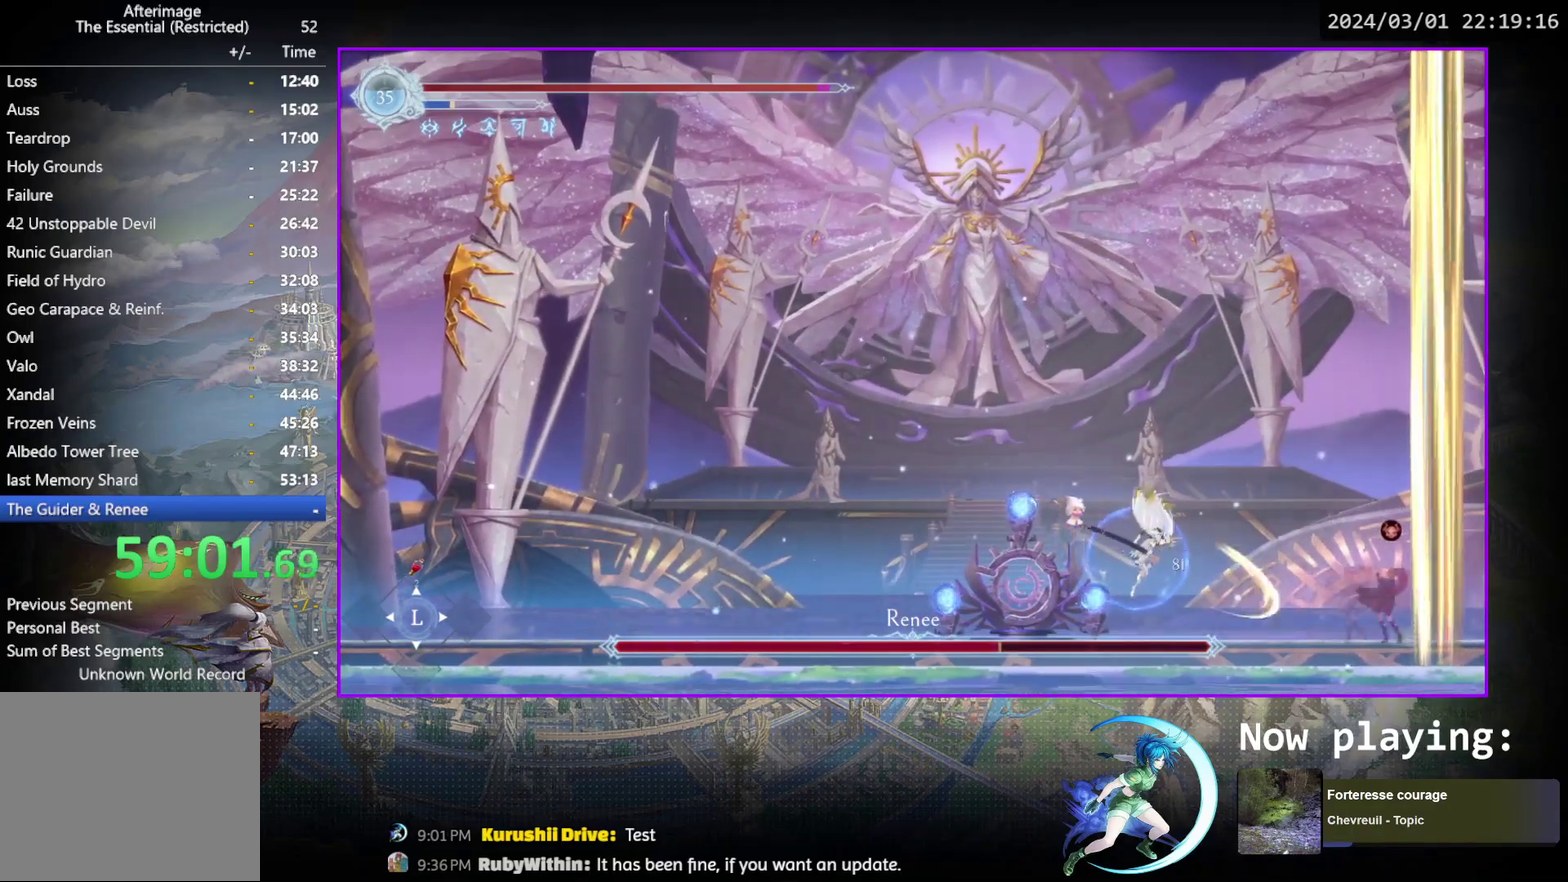
{"dt_ms": 700, "buttons": ["DPAD_LEFT"], "events": [[200, "CROSS", "down"], [250, "CROSS", "up"], [333, "SQUARE", "down"], [350, "DPAD_RIGHT", "up"], [400, "SQUARE", "up"], [650, "DPAD_LEFT", "down"]]}
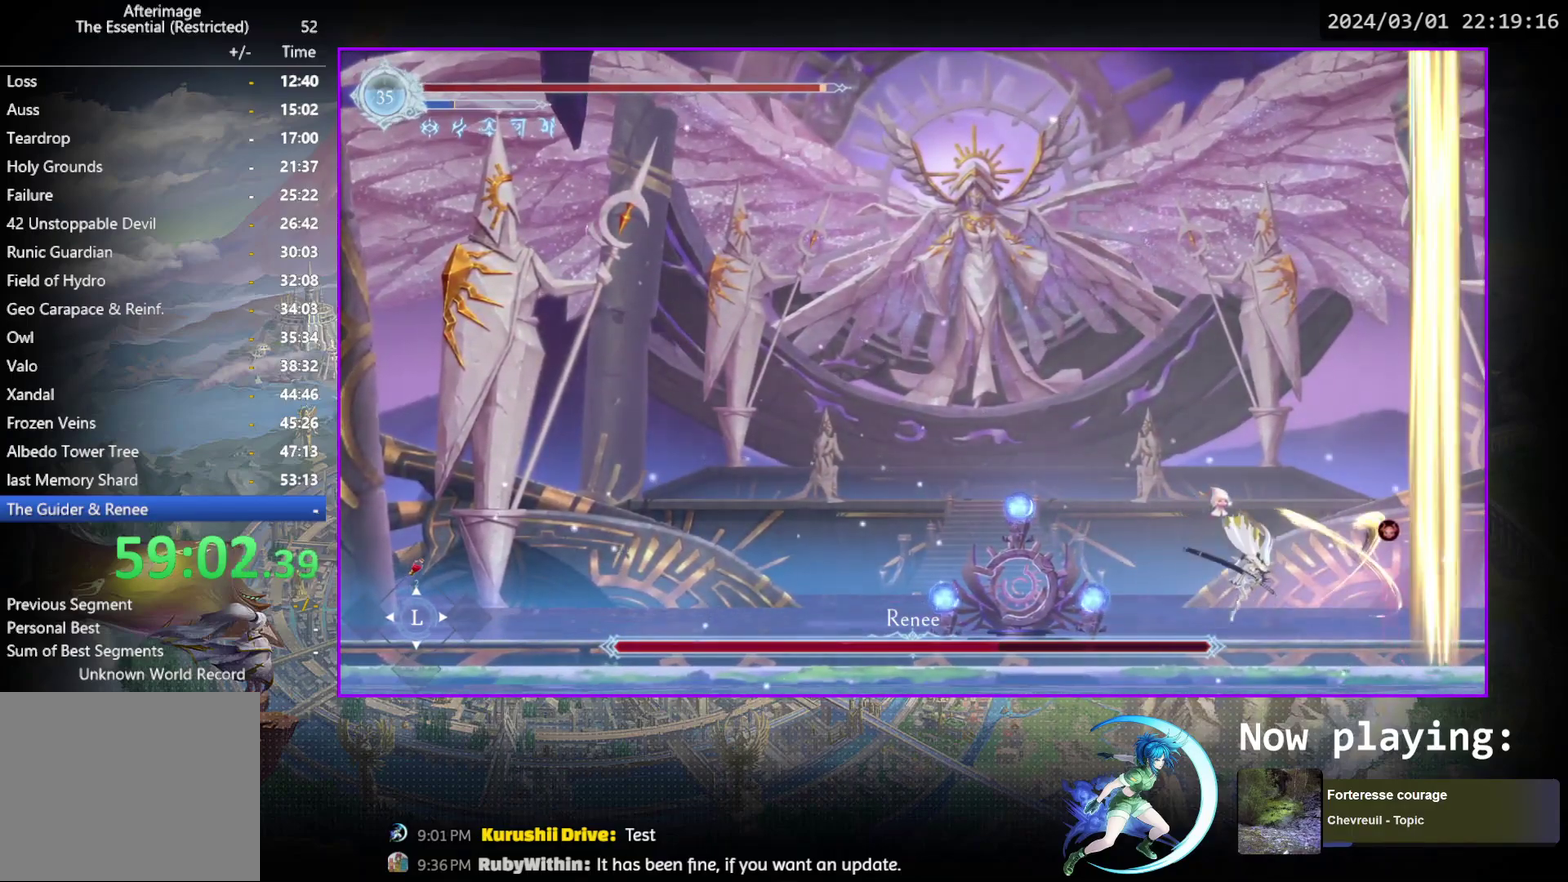
{"dt_ms": 300, "buttons": ["DPAD_LEFT"], "events": []}
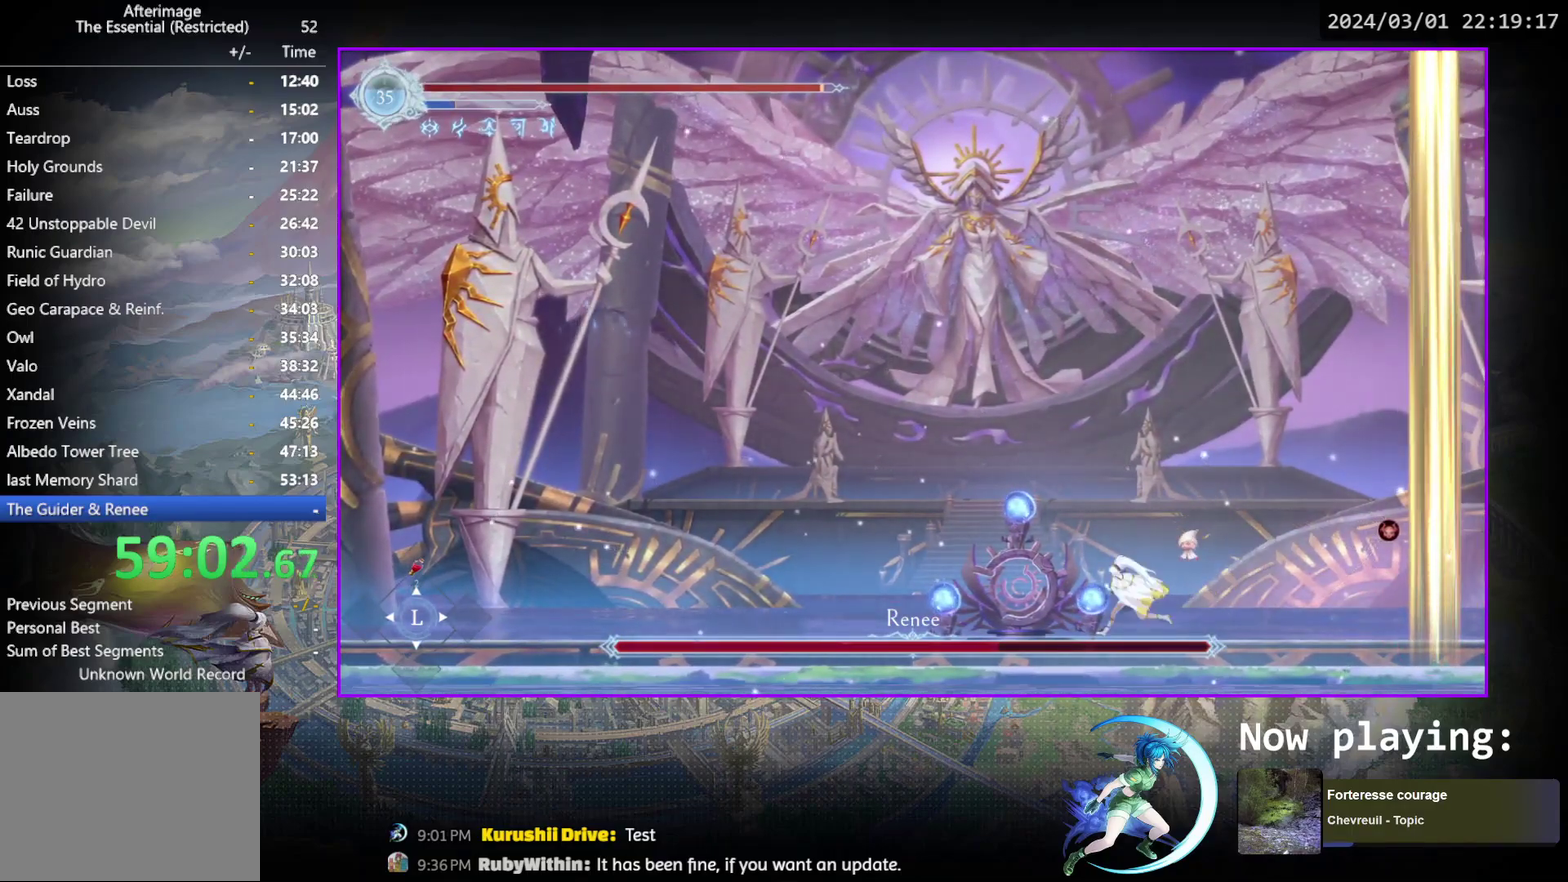
{"dt_ms": 500, "buttons": [], "events": [[33, "DPAD_LEFT", "up"]]}
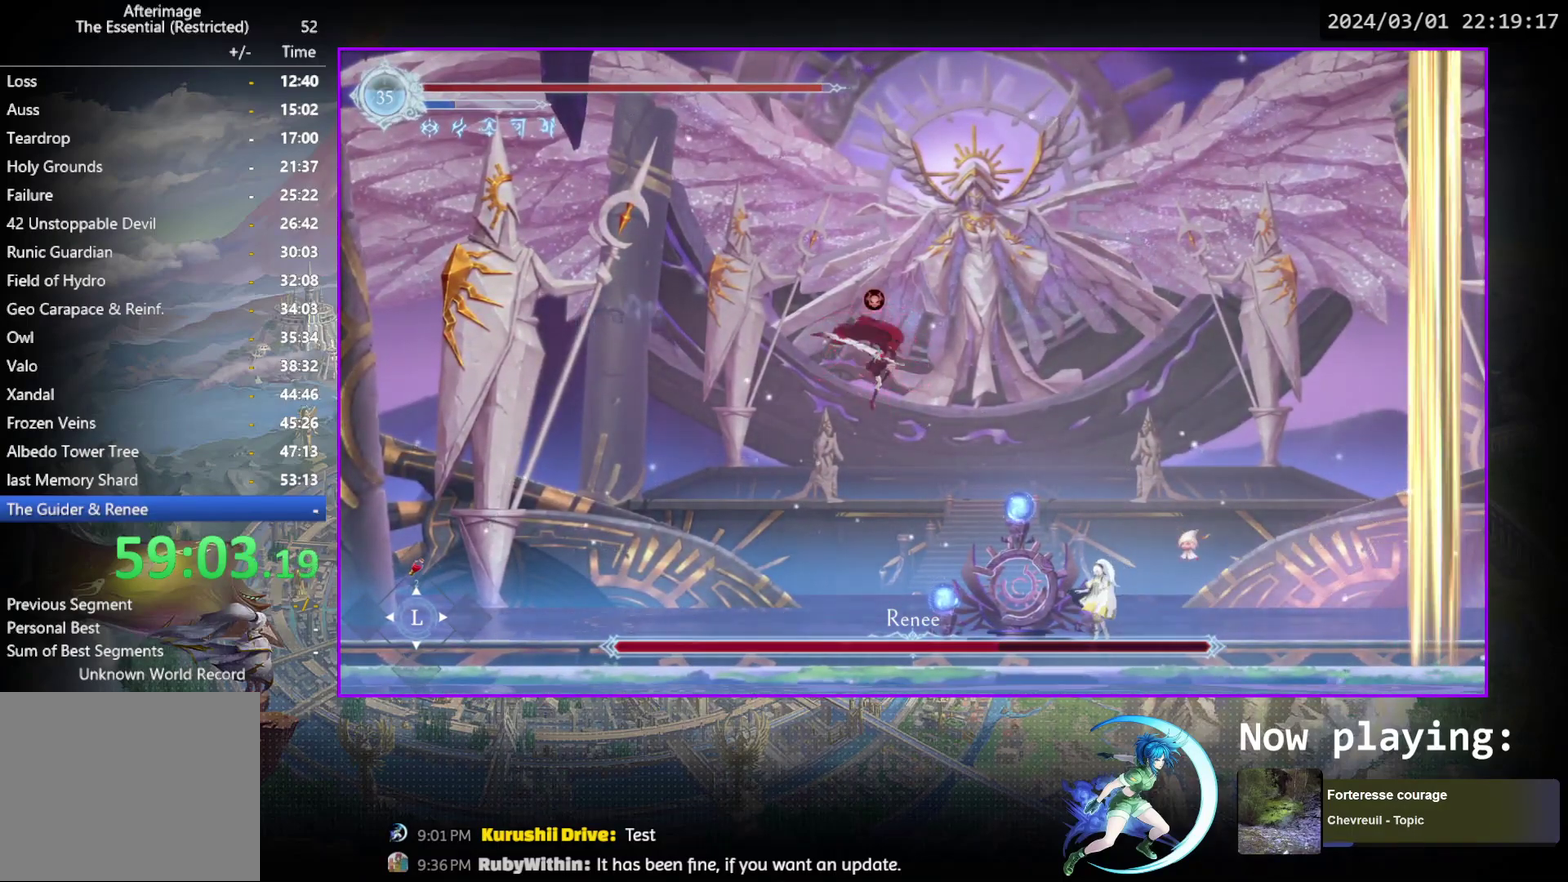
{"dt_ms": 300, "buttons": ["R1", "DPAD_DOWN"], "events": [[67, "DPAD_LEFT", "down"], [117, "R1", "down"], [167, "DPAD_DOWN", "down"], [183, "R1", "up"], [250, "R1", "down"], [300, "DPAD_LEFT", "up"]]}
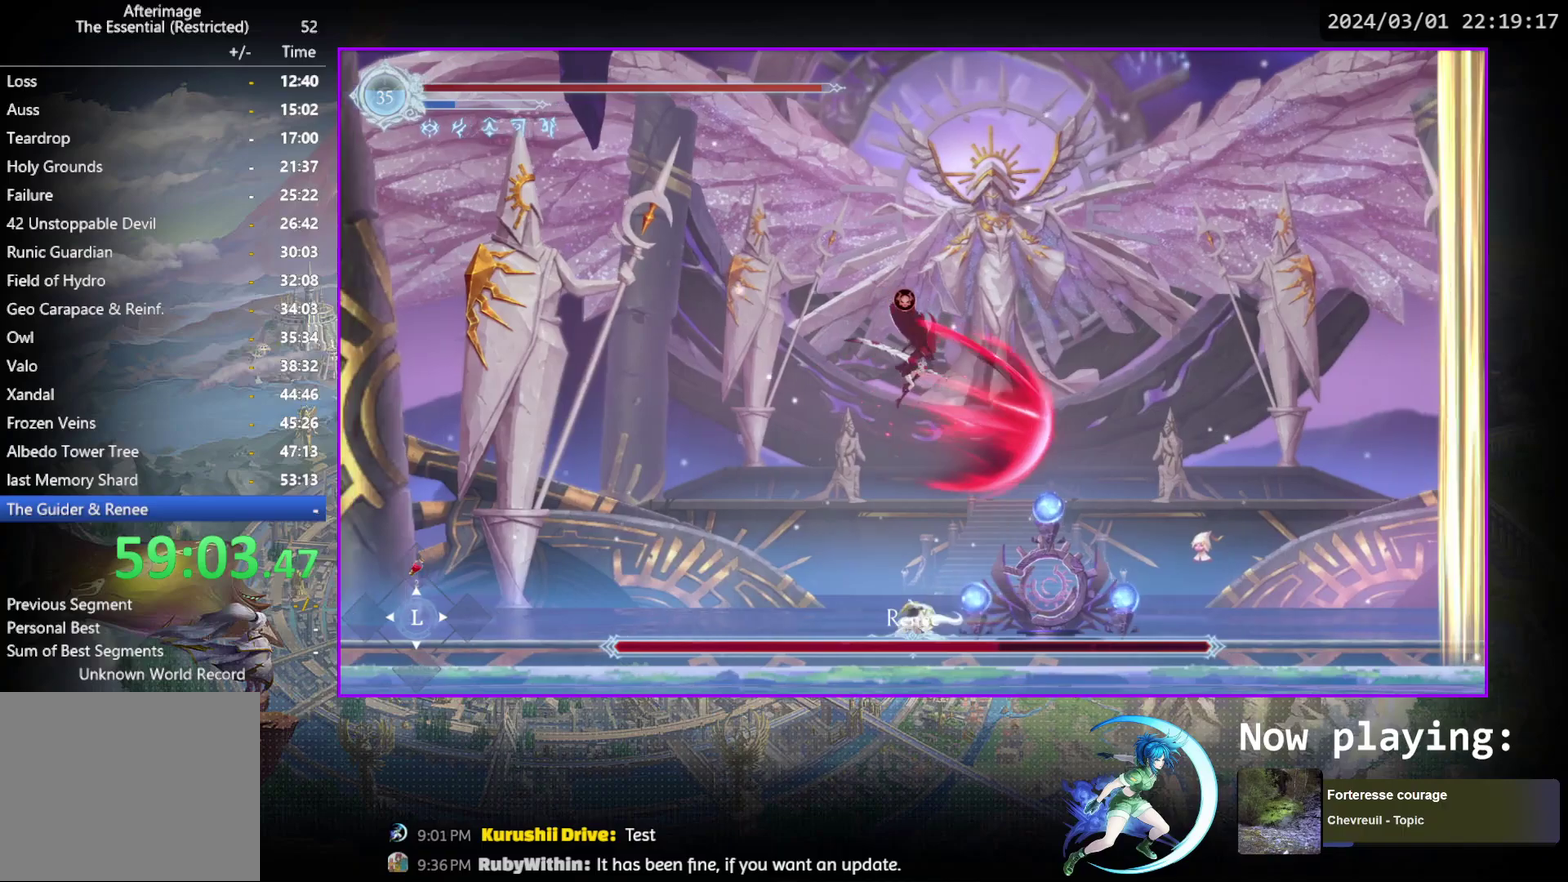
{"dt_ms": 600, "buttons": ["DPAD_RIGHT"], "events": [[33, "DPAD_DOWN", "up"], [50, "R1", "up"], [233, "CROSS", "down"], [233, "DPAD_RIGHT", "down"], [350, "CROSS", "up"], [450, "SQUARE", "down"], [567, "SQUARE", "up"]]}